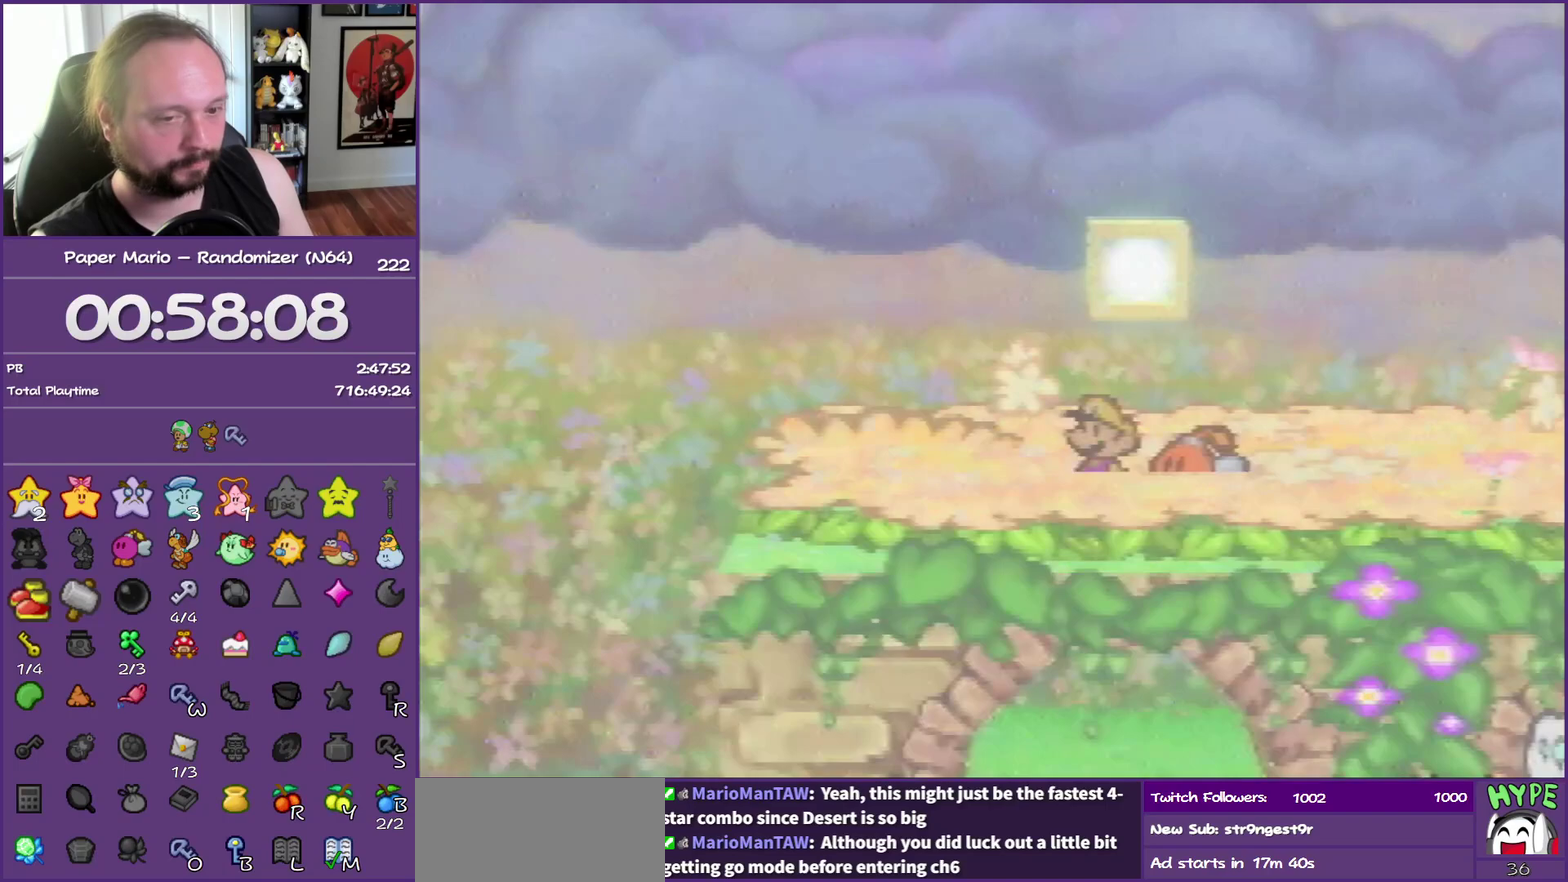
Gameplay with a controller (Nintendo layout); each line is a JSON object with the inputs held at the frame after it. "events" lists button and stick changes between this image and that frame as [ms after this image, input, new state], when the widget could be followed in between. This overlay highlights the sticks when they move; stick clicks (L3) are not distinguishable. Not read: L3 R3.
{"buttons": ["B"], "left_stick": "center", "events": []}
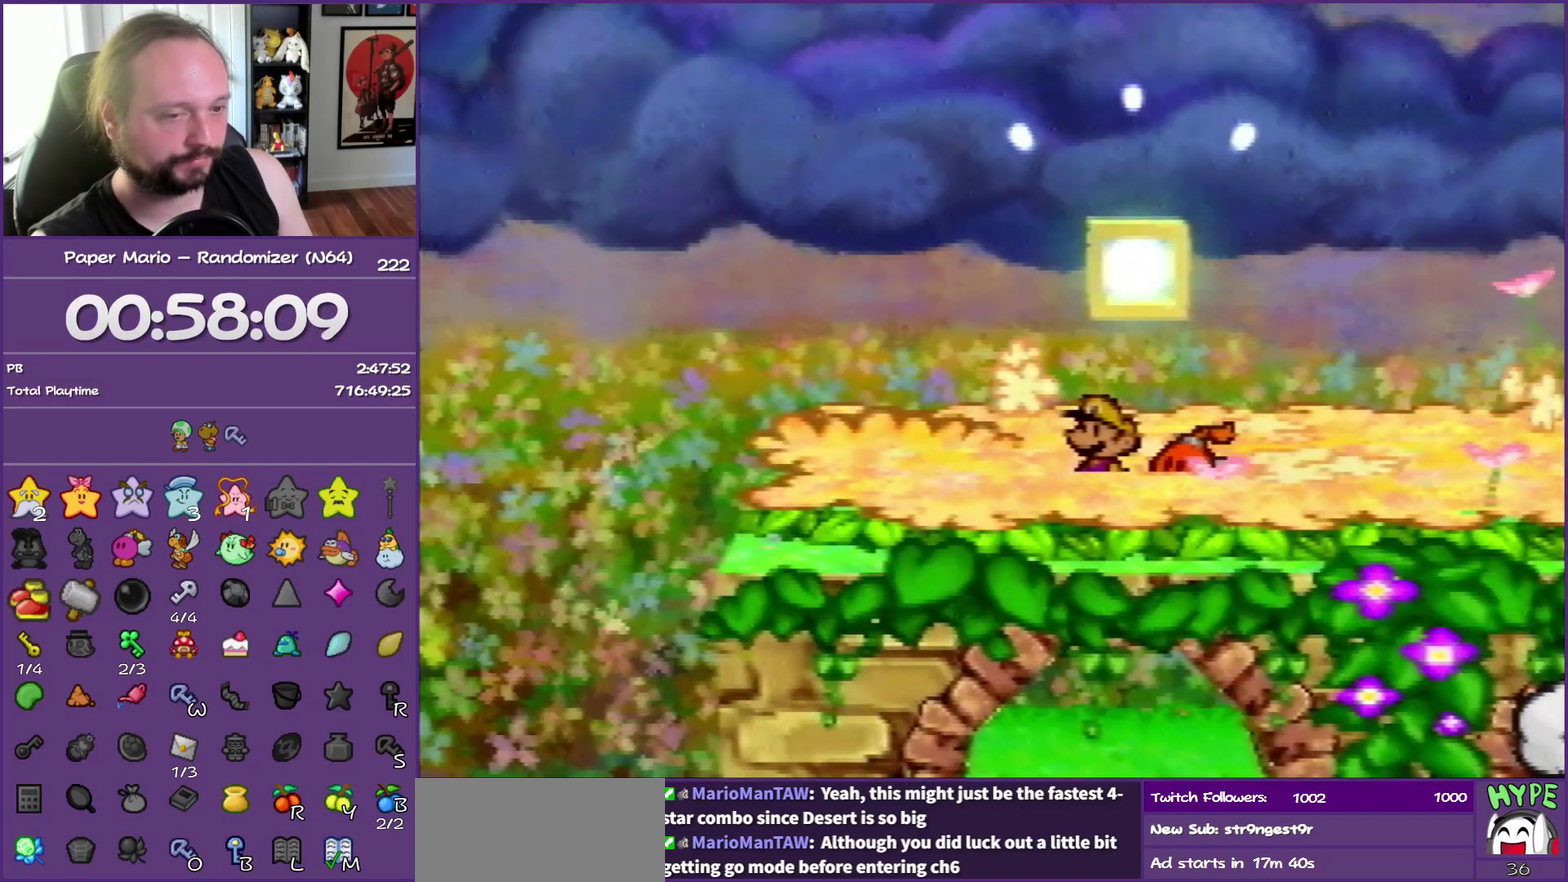
{"buttons": ["B"], "left_stick": "center", "events": []}
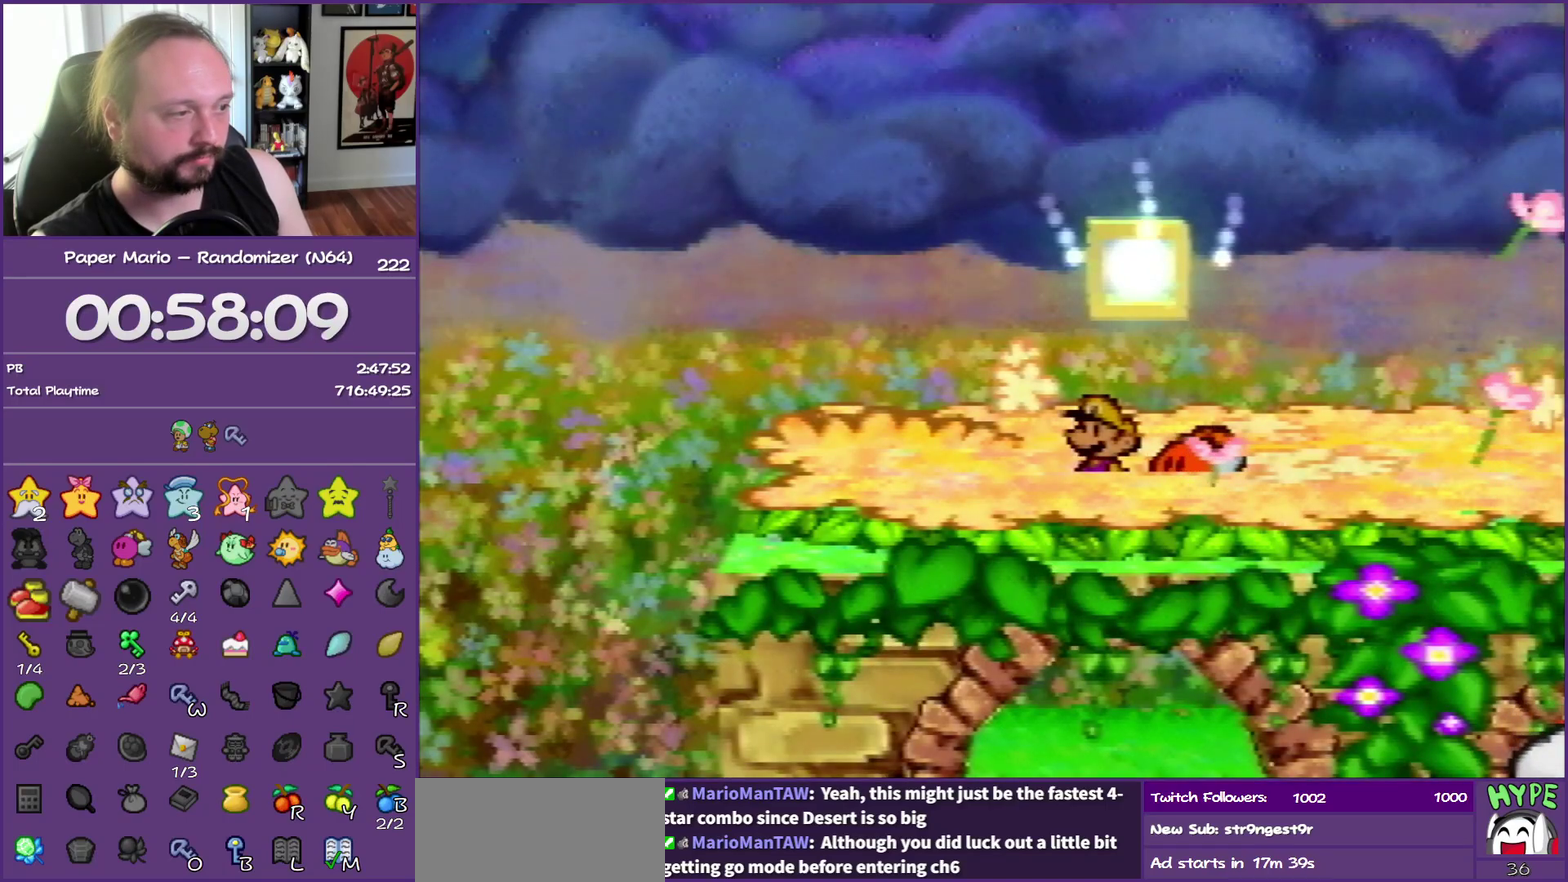
{"buttons": ["B"], "left_stick": "right", "events": [[50, "left_stick", "right"]]}
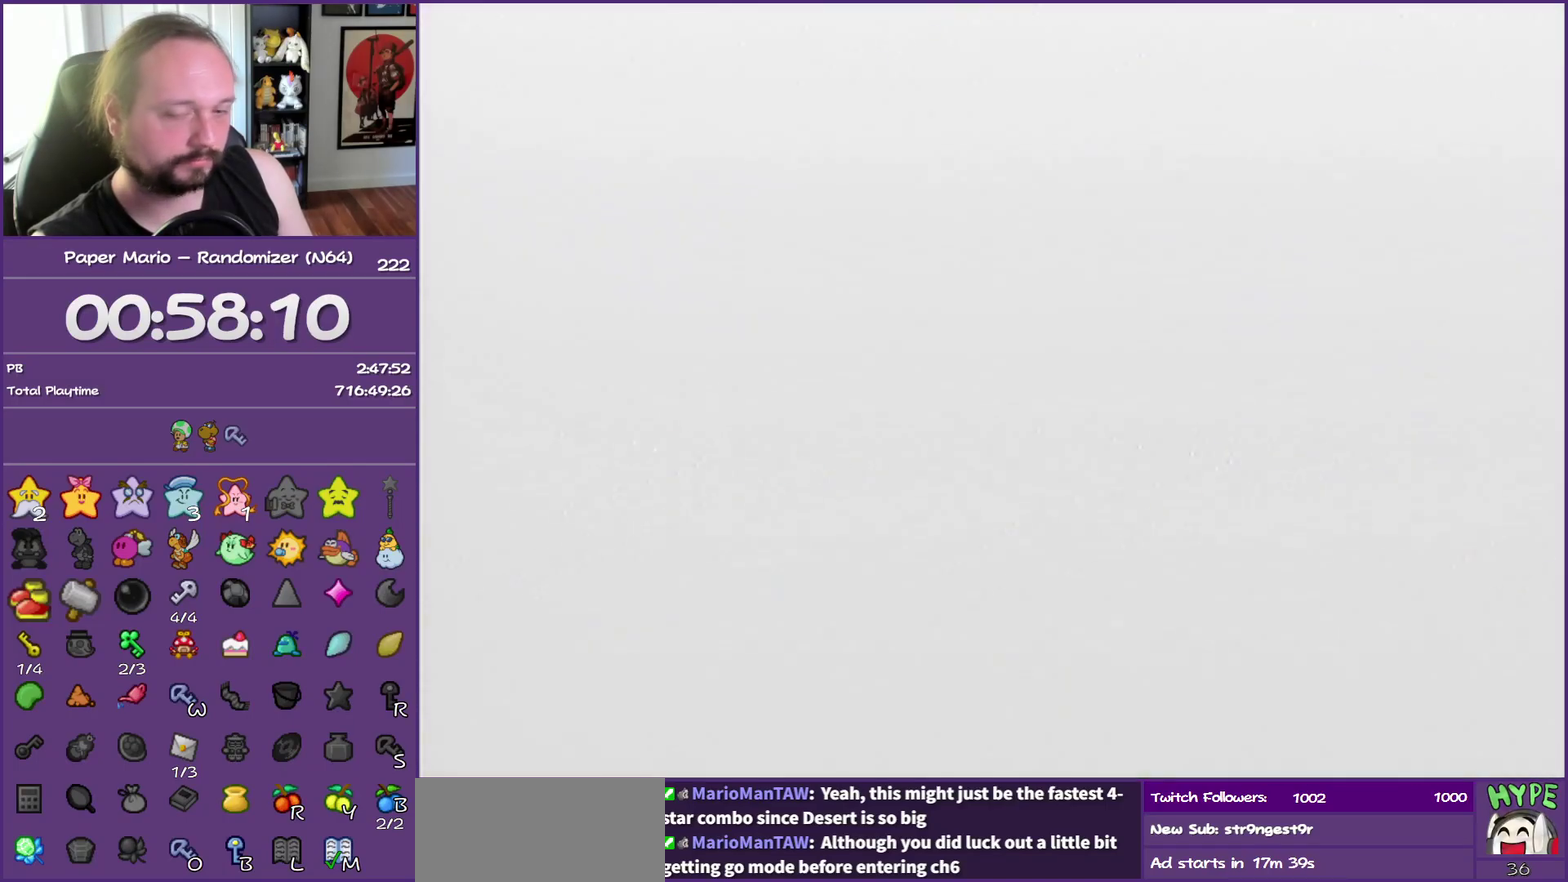
{"buttons": ["B"], "left_stick": "right", "events": []}
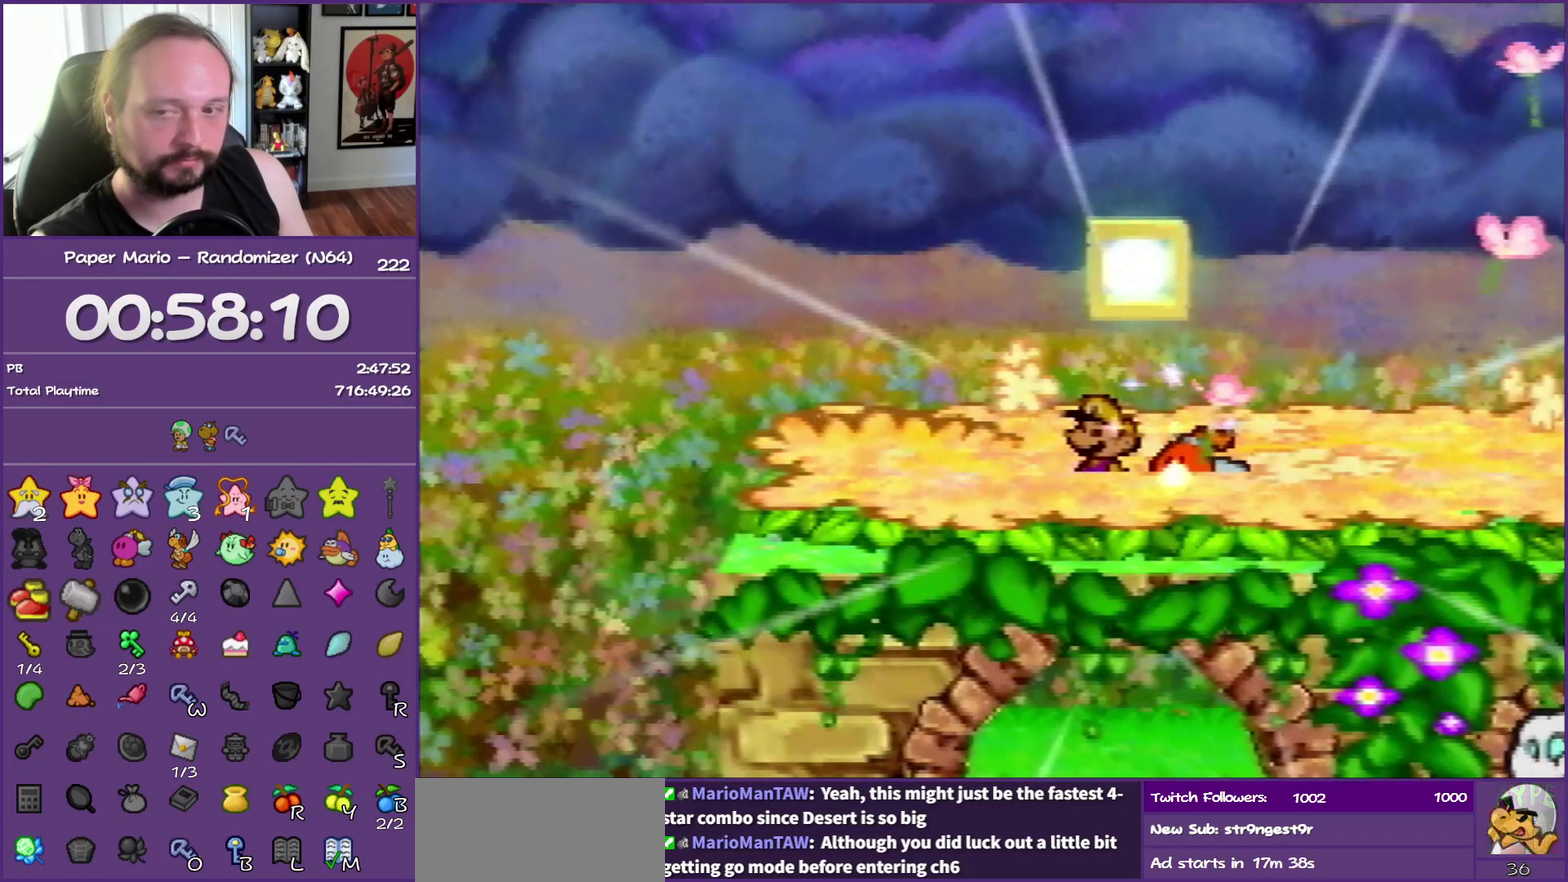
{"buttons": ["B"], "left_stick": "right", "events": []}
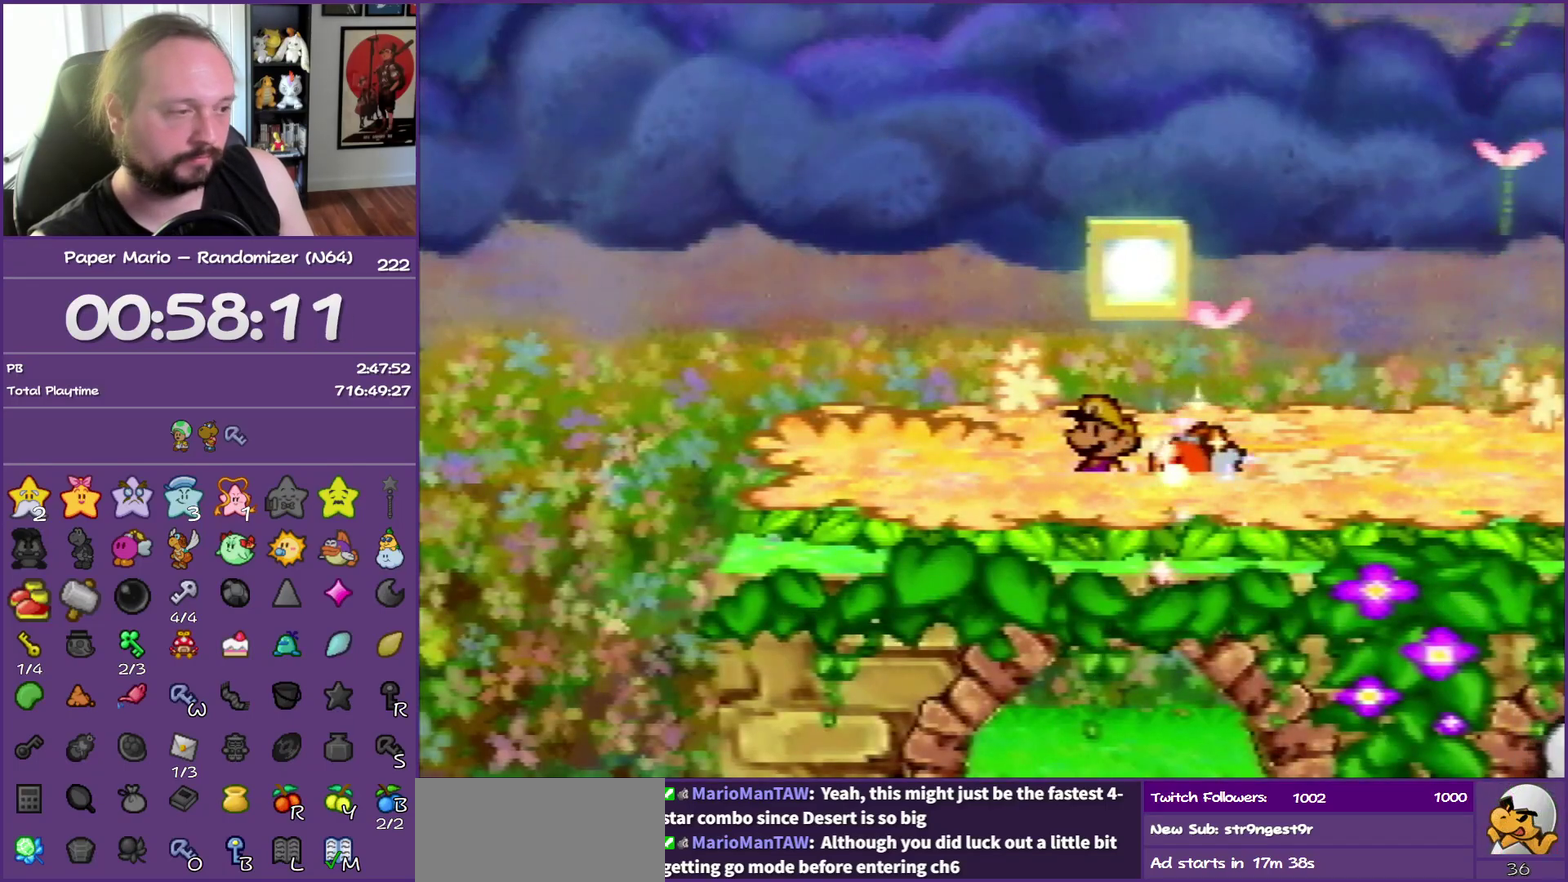
{"buttons": ["B"], "left_stick": "right", "events": []}
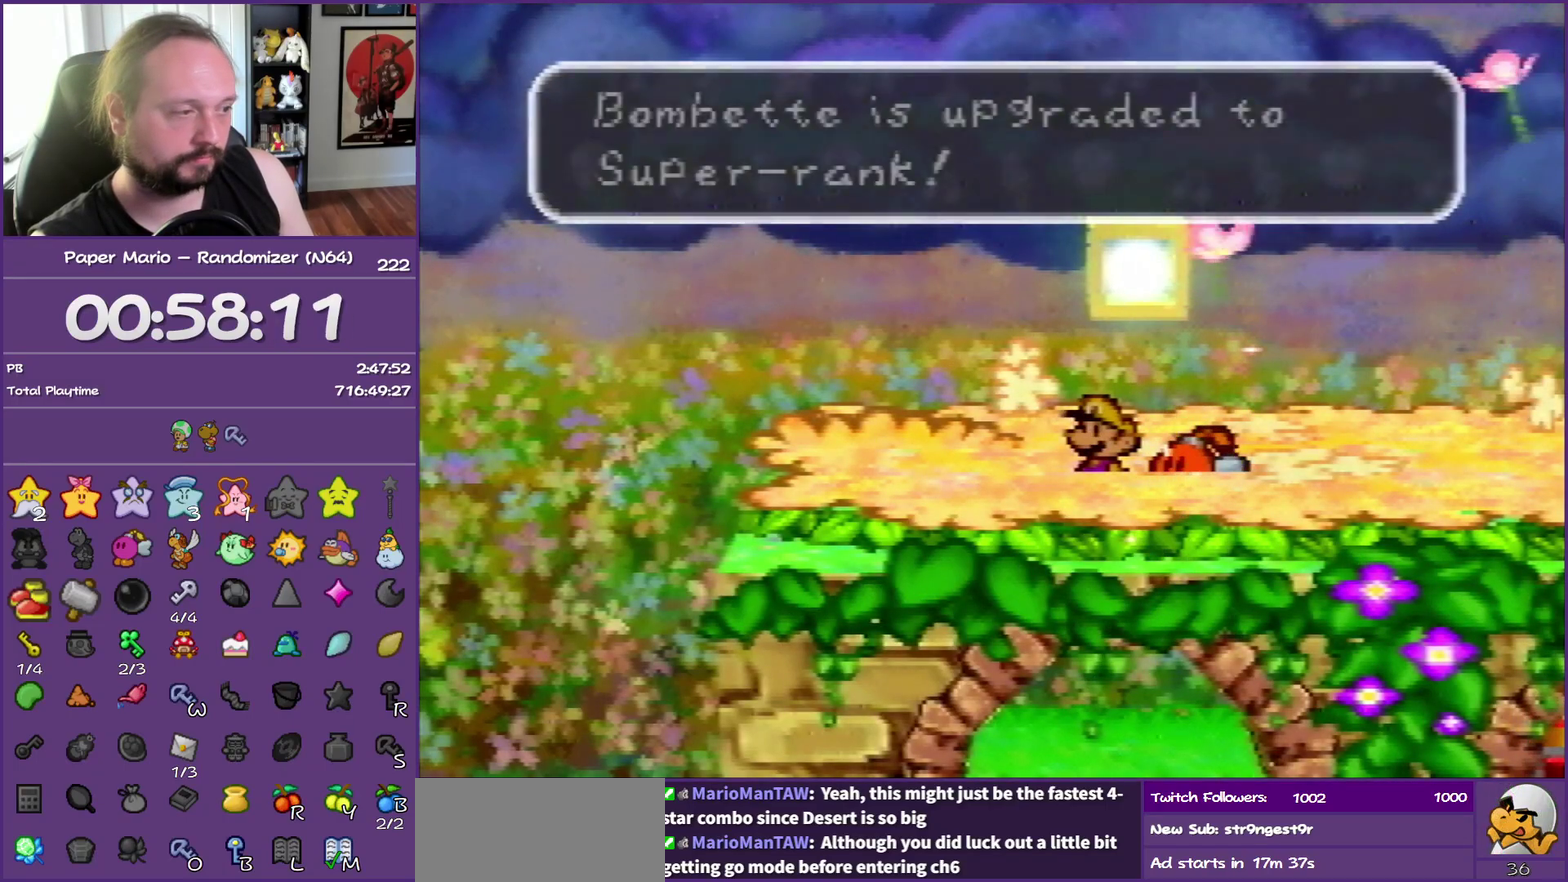
{"buttons": [], "left_stick": "center", "events": [[183, "B", "up"], [333, "C_RIGHT", "down"], [483, "C_RIGHT", "up"], [500, "left_stick", "center"]]}
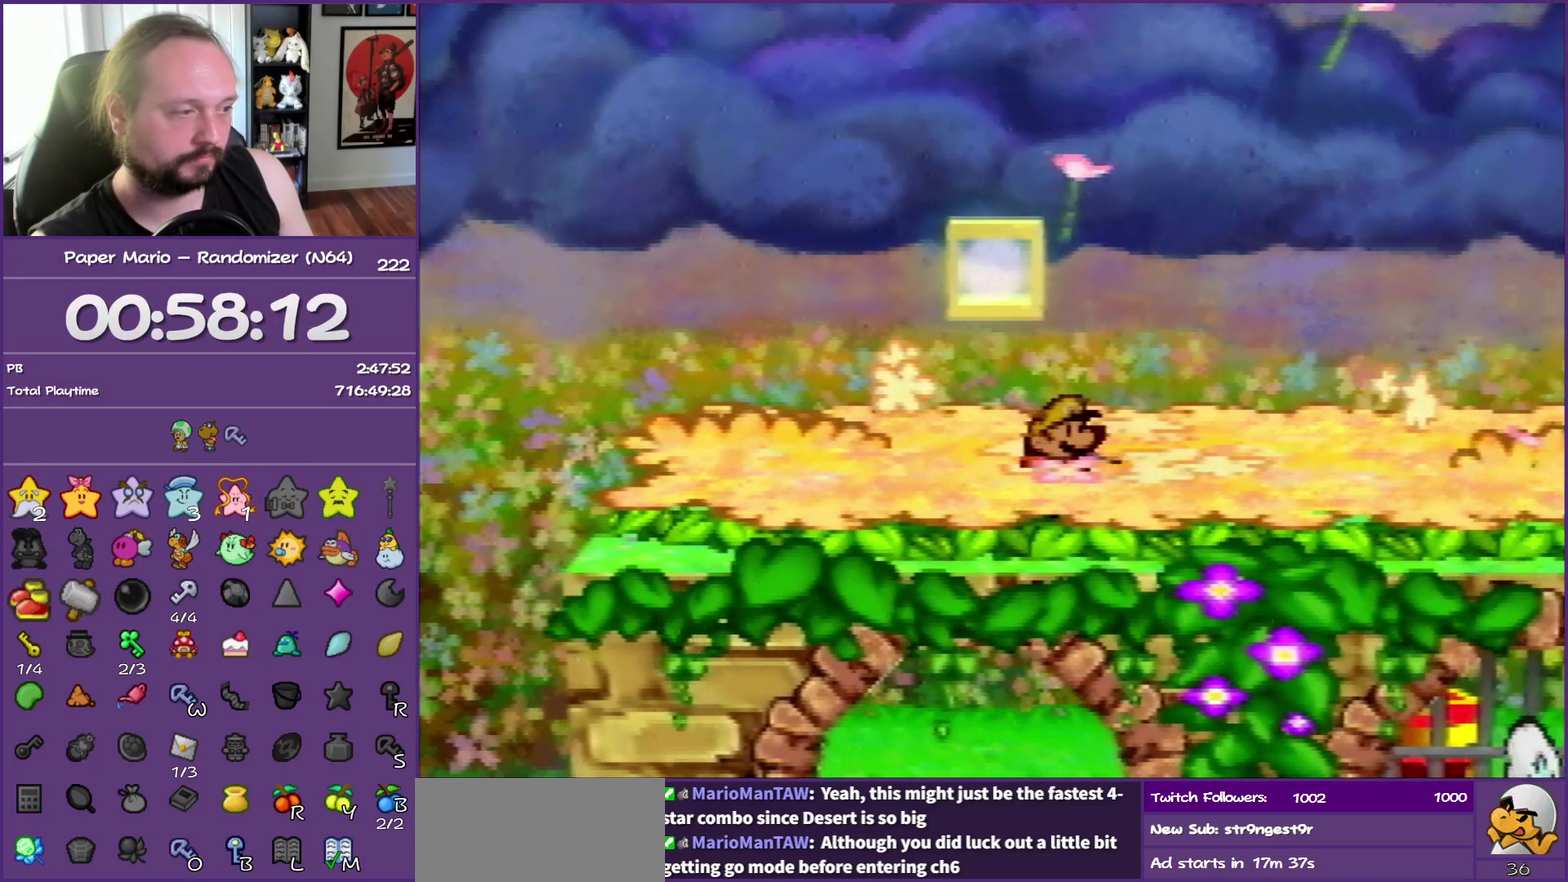
{"buttons": [], "left_stick": "center", "events": [[267, "left_stick", "down"], [333, "R1", "down"], [433, "R1", "up"], [450, "left_stick", "center"]]}
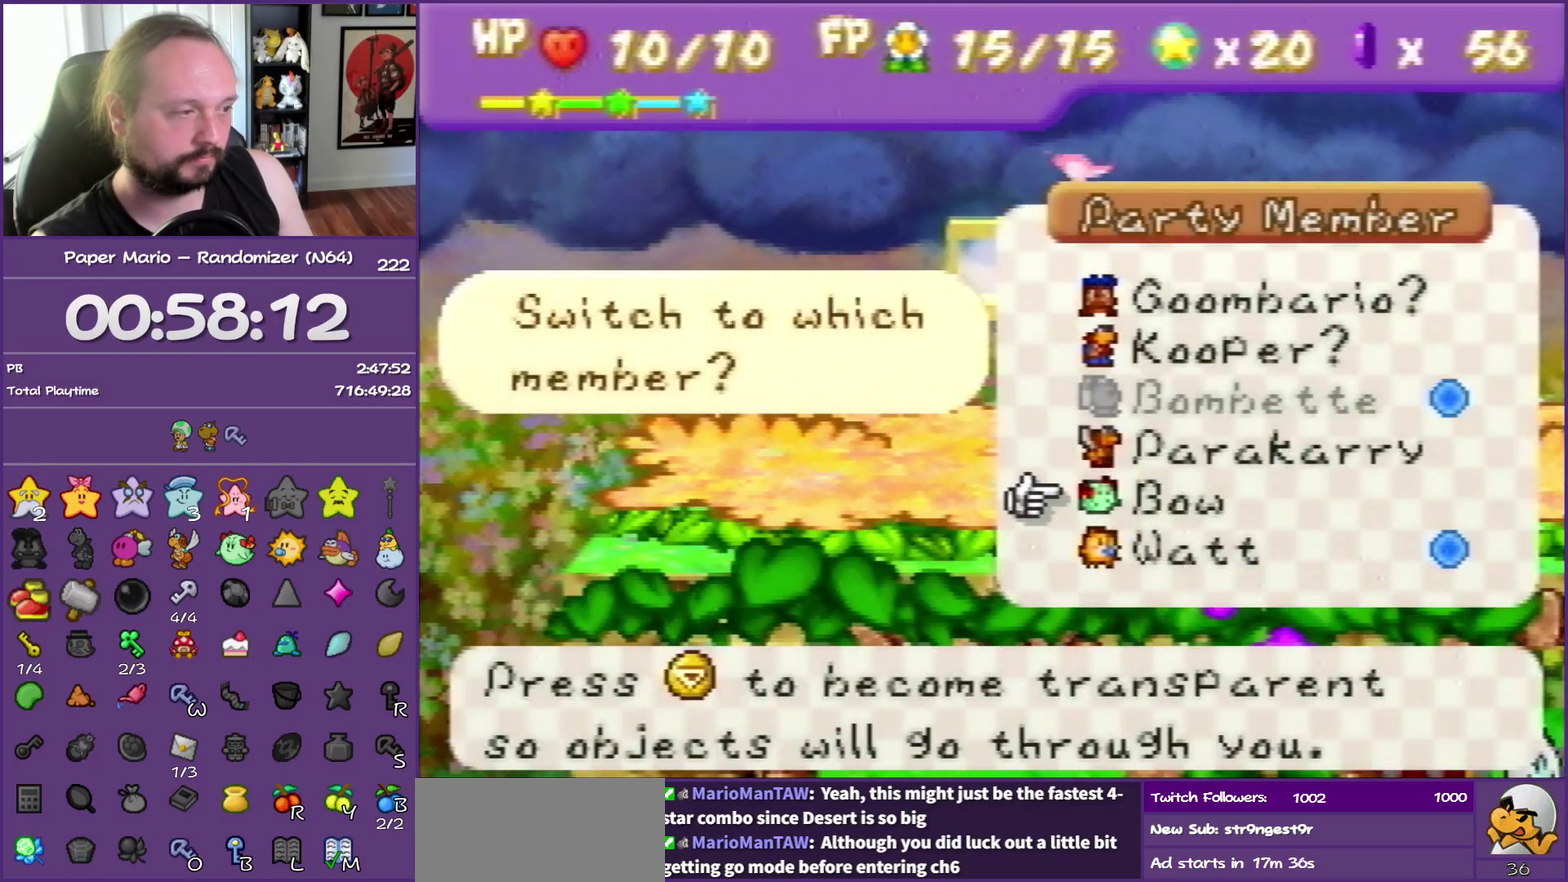
{"buttons": [], "left_stick": "center", "events": [[167, "A", "down"], [283, "A", "up"]]}
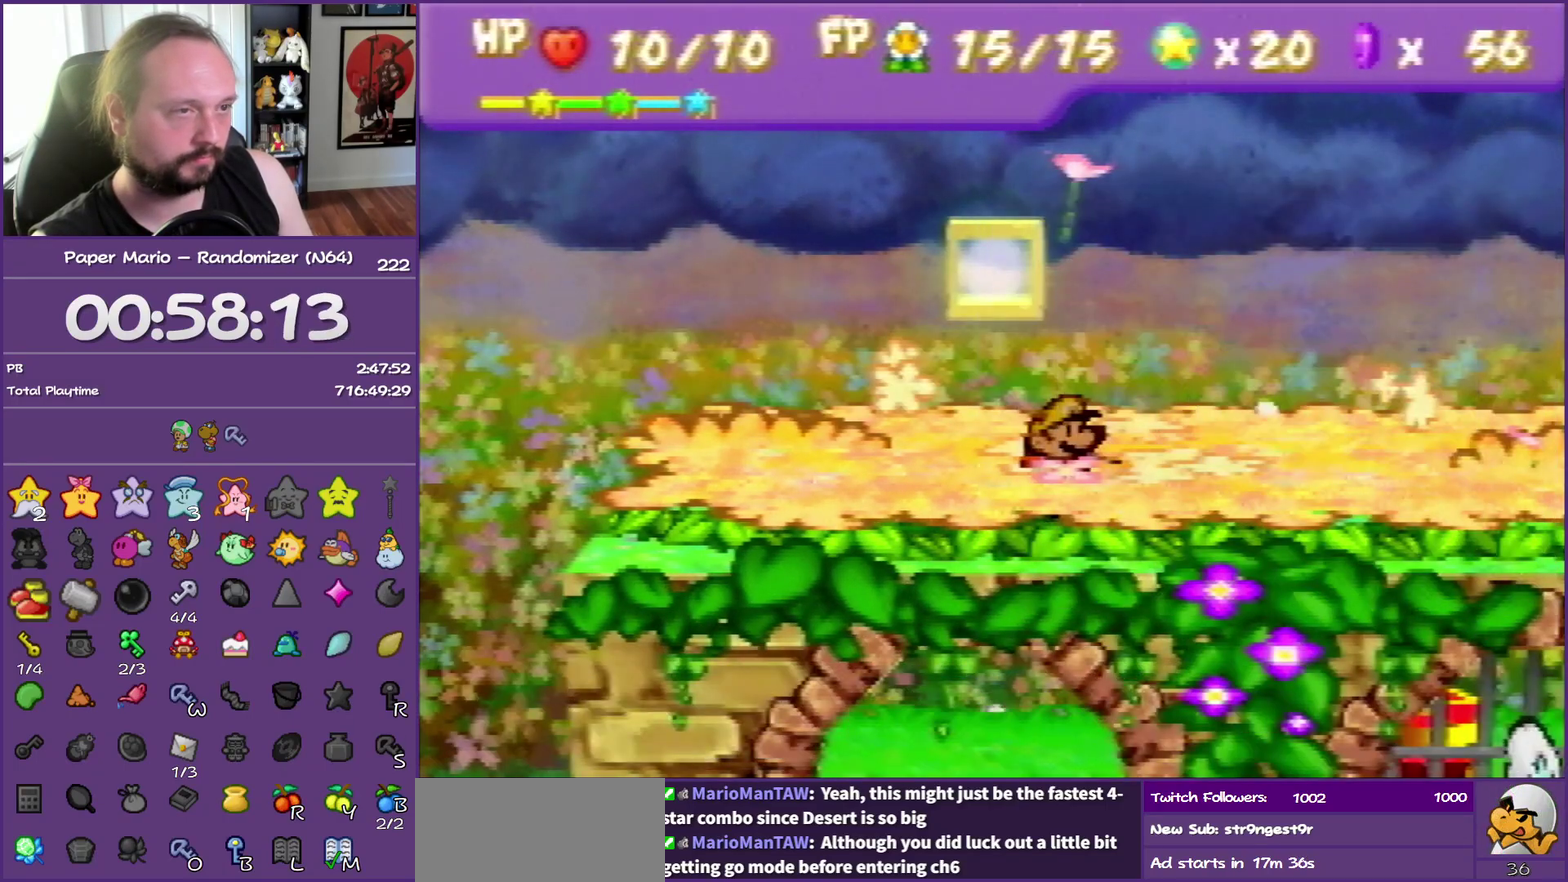
{"buttons": [], "left_stick": "center", "events": []}
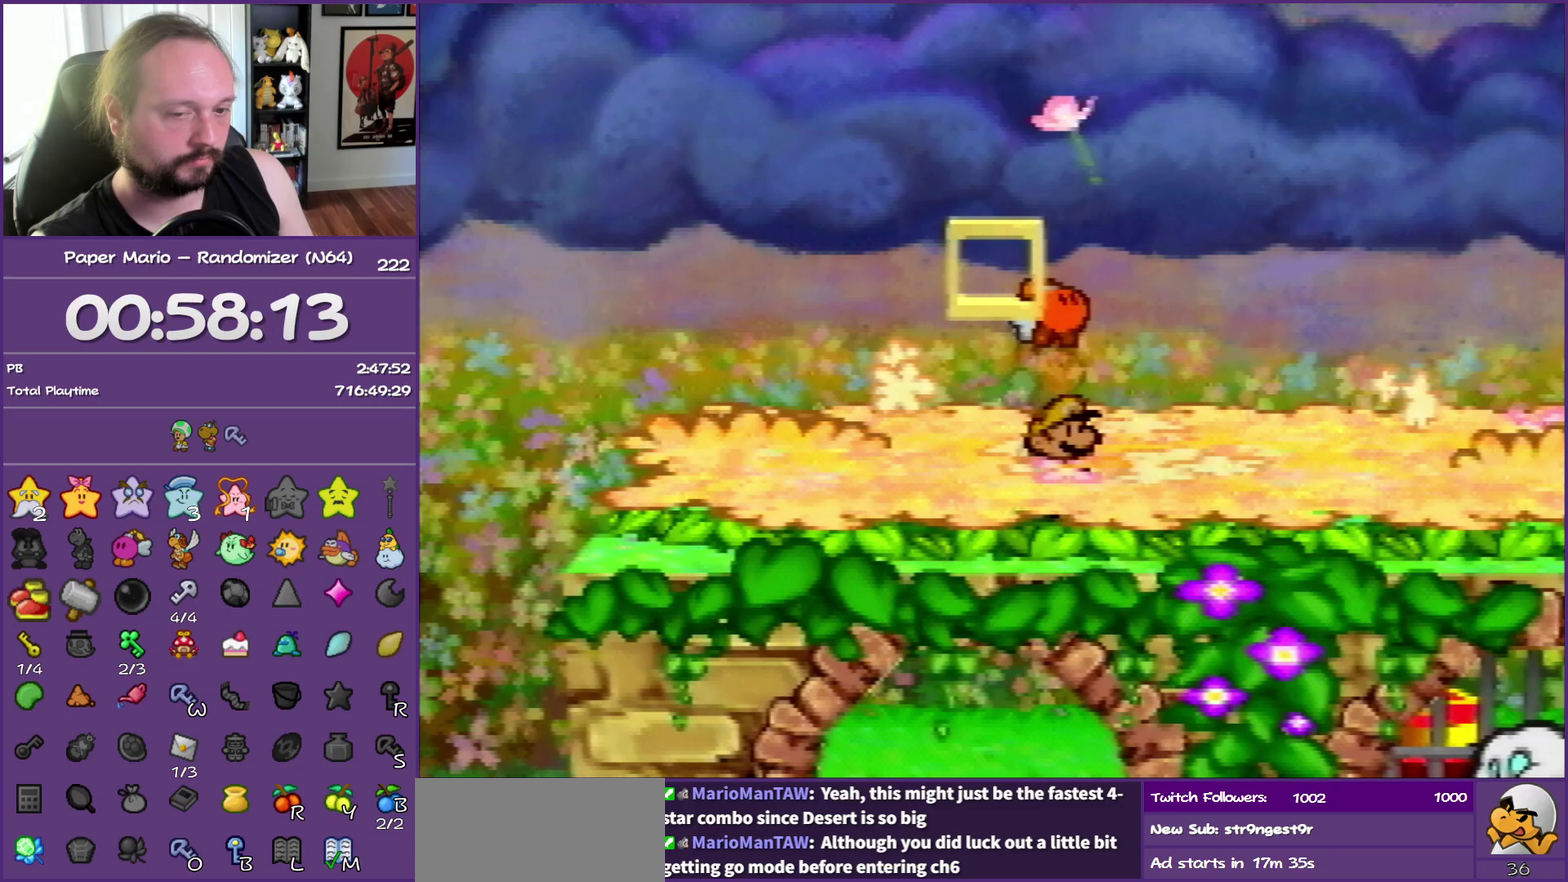
{"buttons": [], "left_stick": "center", "events": []}
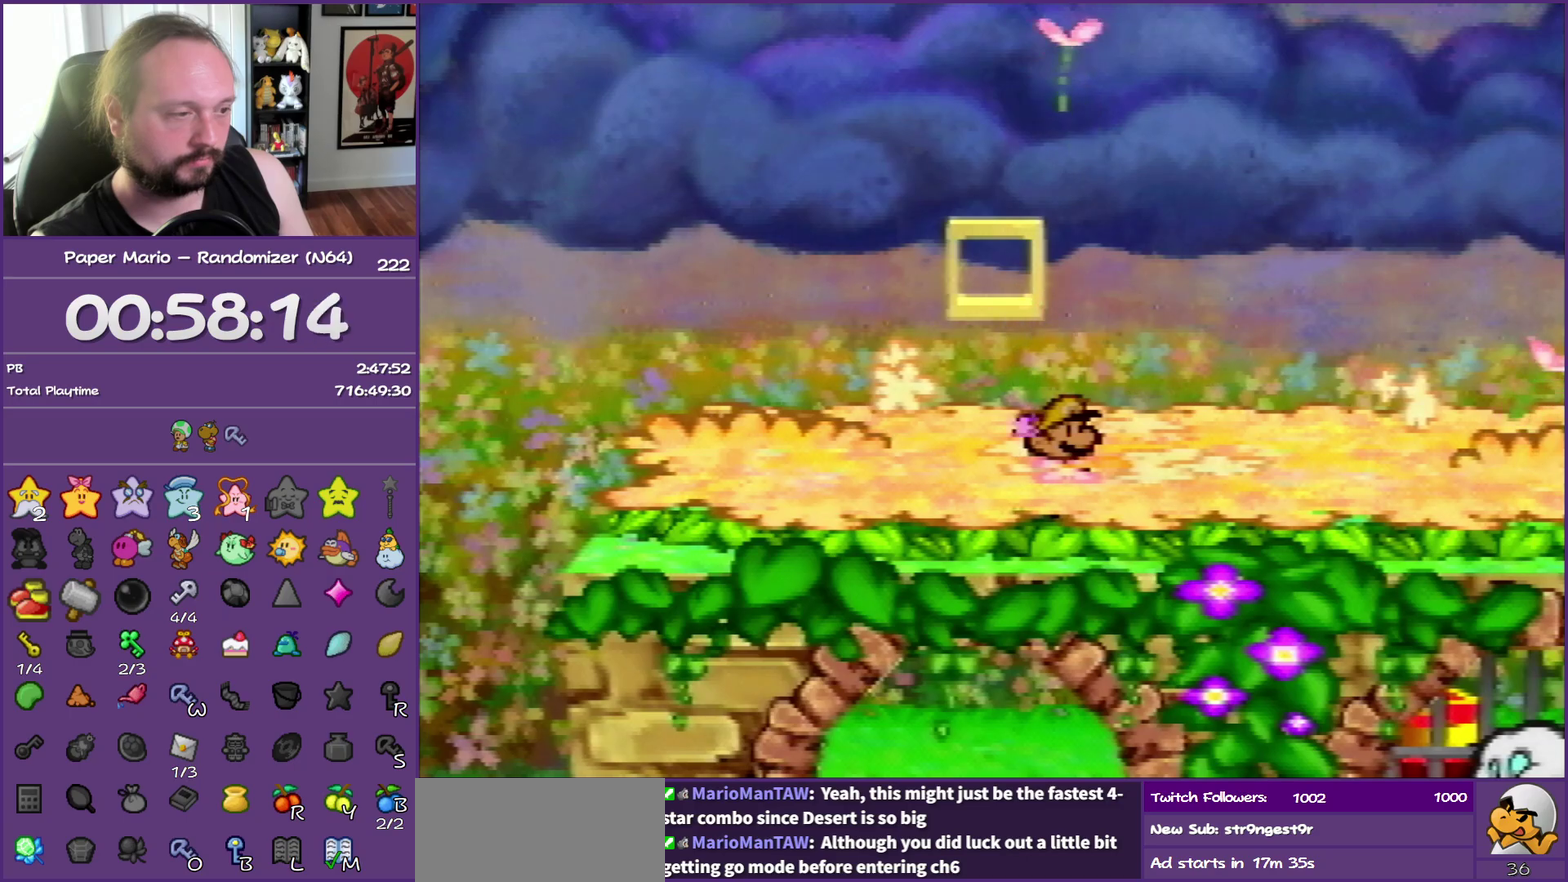
{"buttons": [], "left_stick": "down-right", "events": [[250, "left_stick", "down"], [433, "left_stick", "down-right"]]}
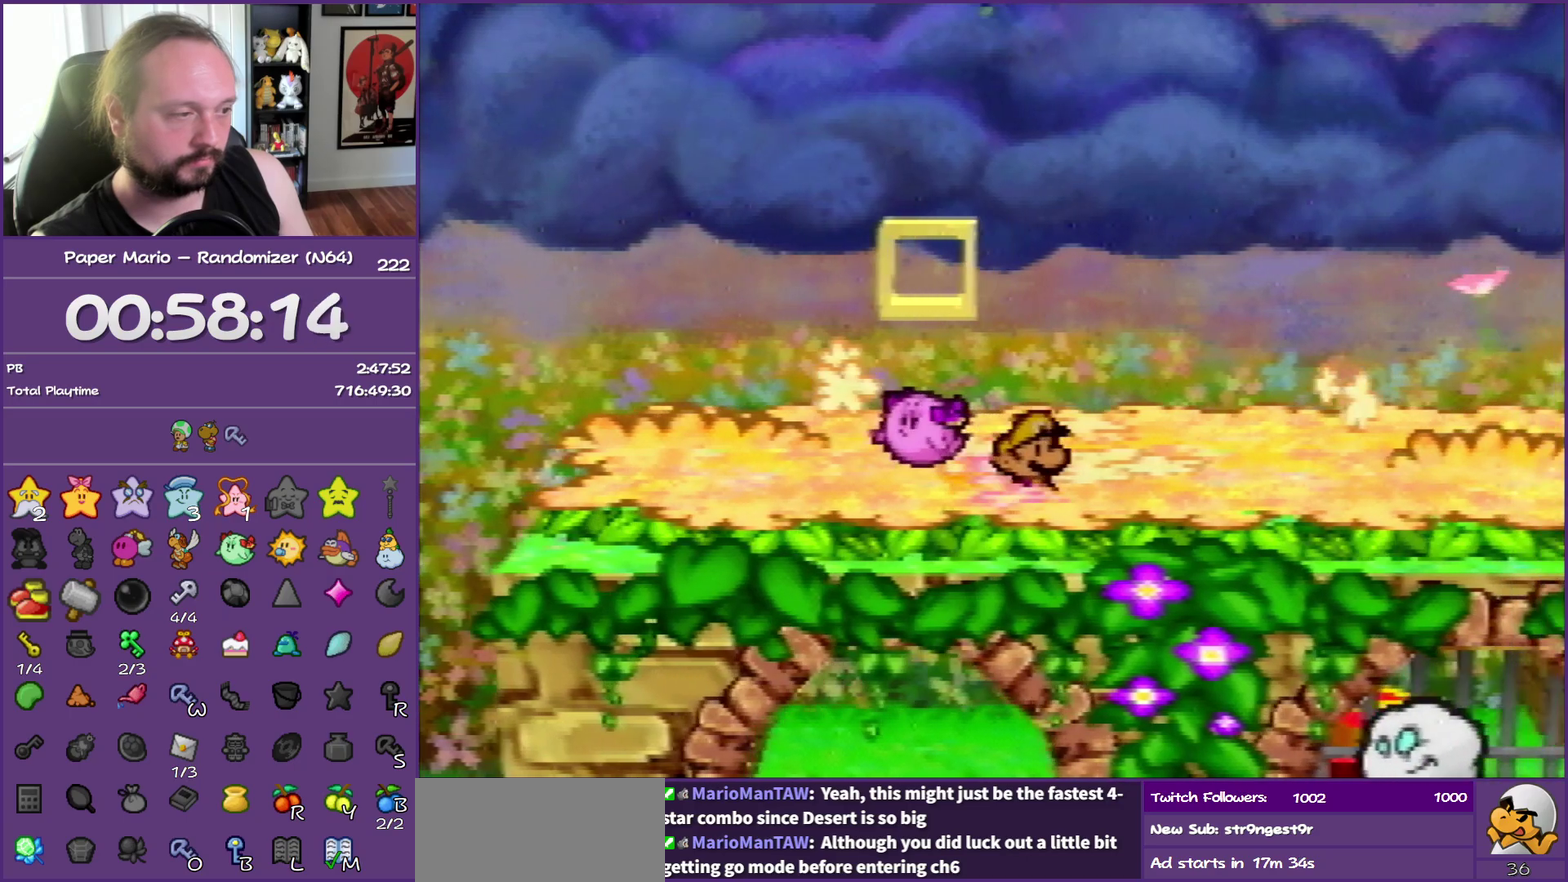
{"buttons": ["Z"], "left_stick": "right", "events": [[17, "left_stick", "right"], [133, "Z", "down"]]}
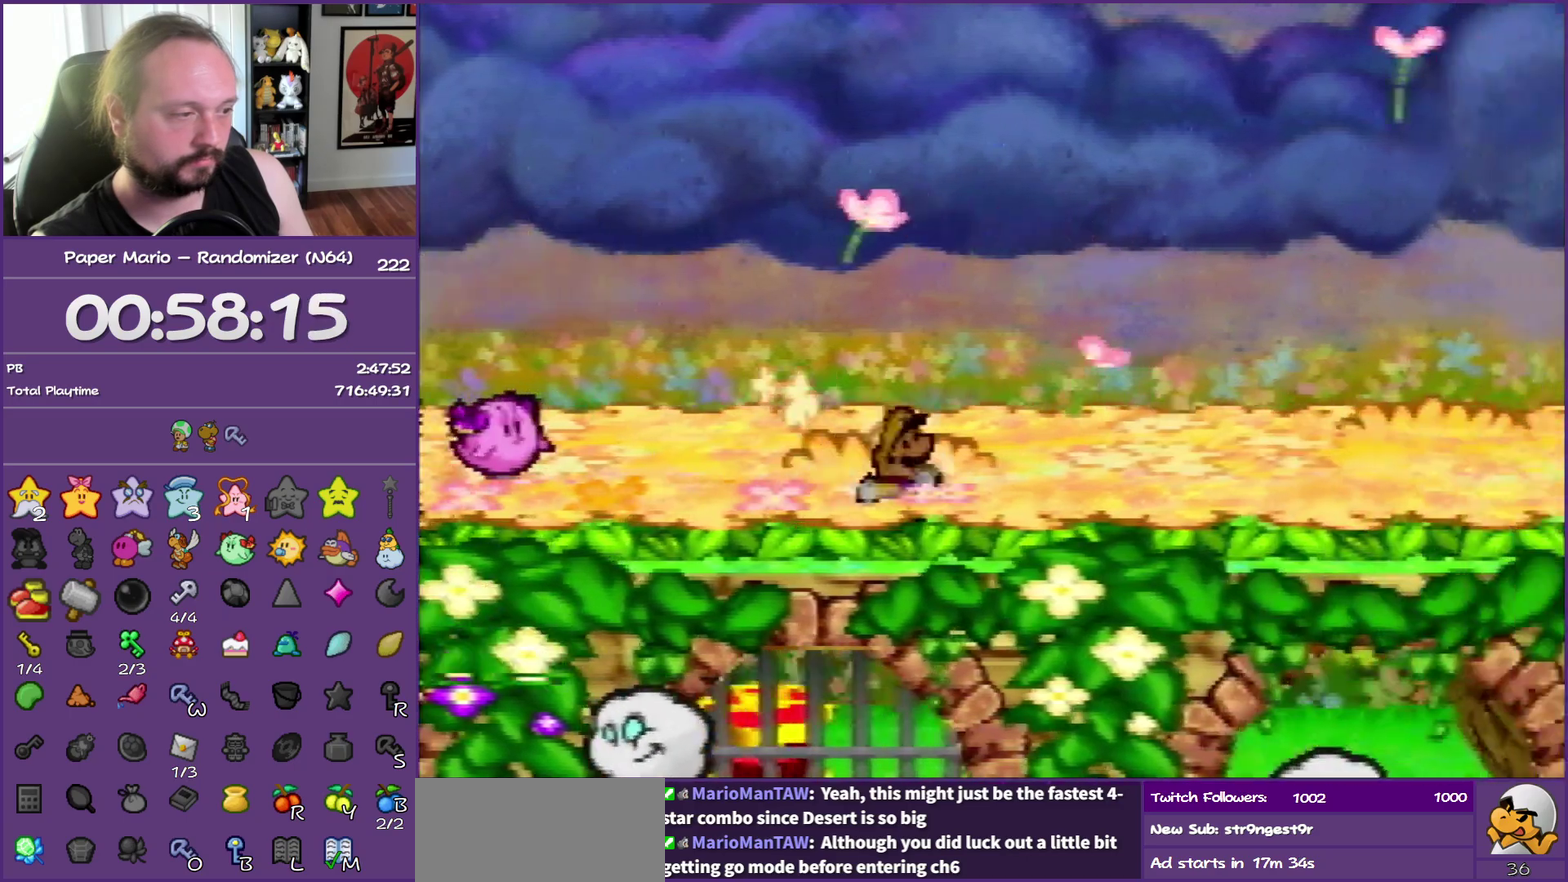
{"buttons": ["A"], "left_stick": "up-right", "events": [[150, "Z", "up"], [167, "left_stick", "up-right"], [300, "A", "down"]]}
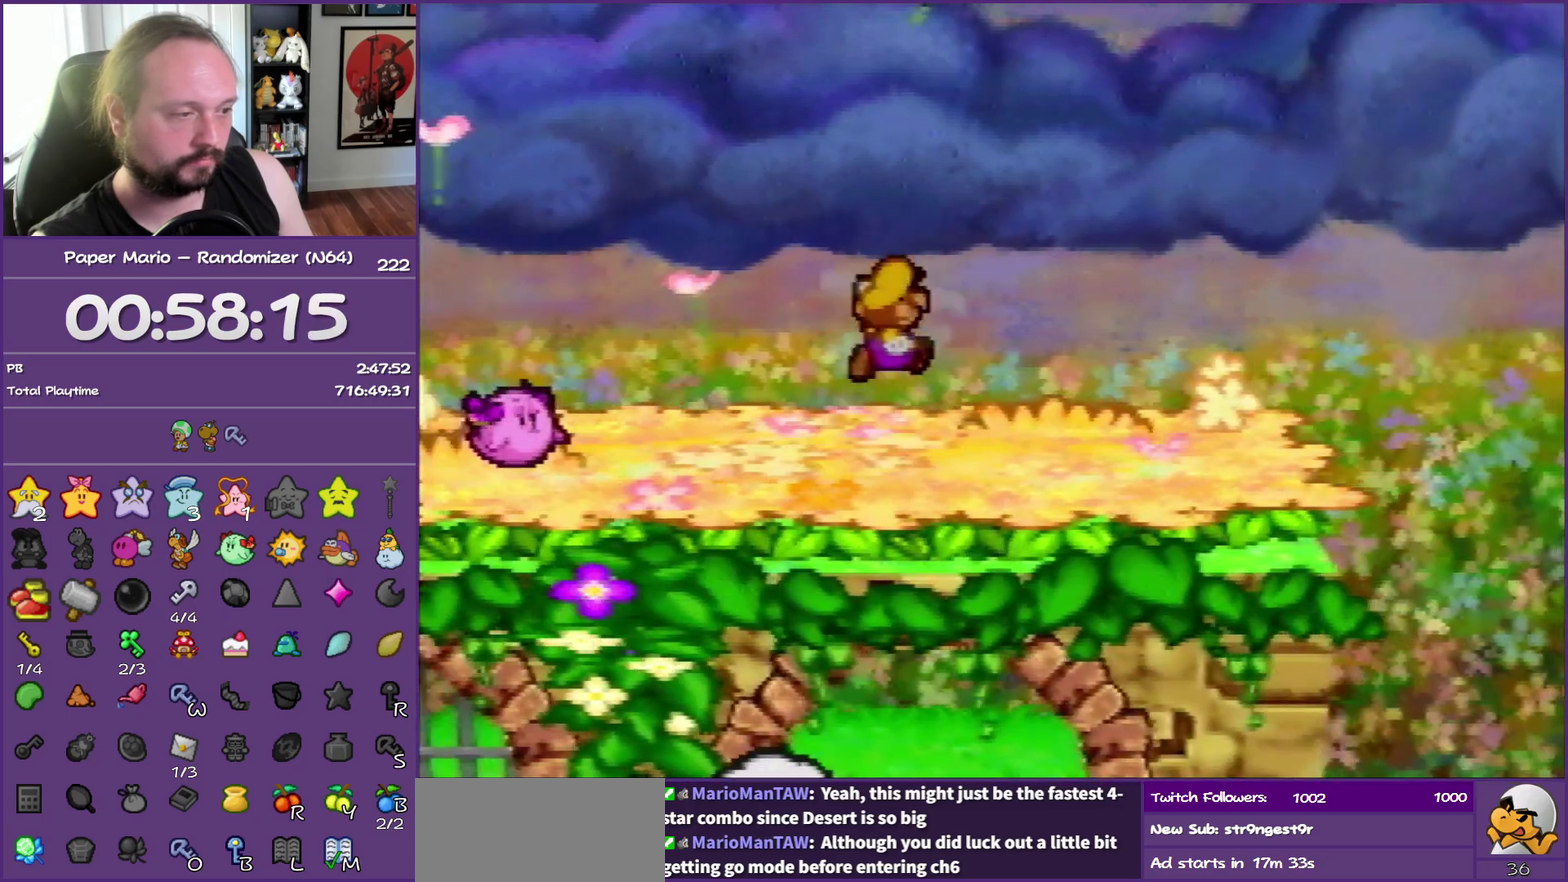
{"buttons": ["A"], "left_stick": "up-right", "events": [[67, "A", "up"], [83, "left_stick", "up"], [150, "A", "down"], [250, "left_stick", "up-right"]]}
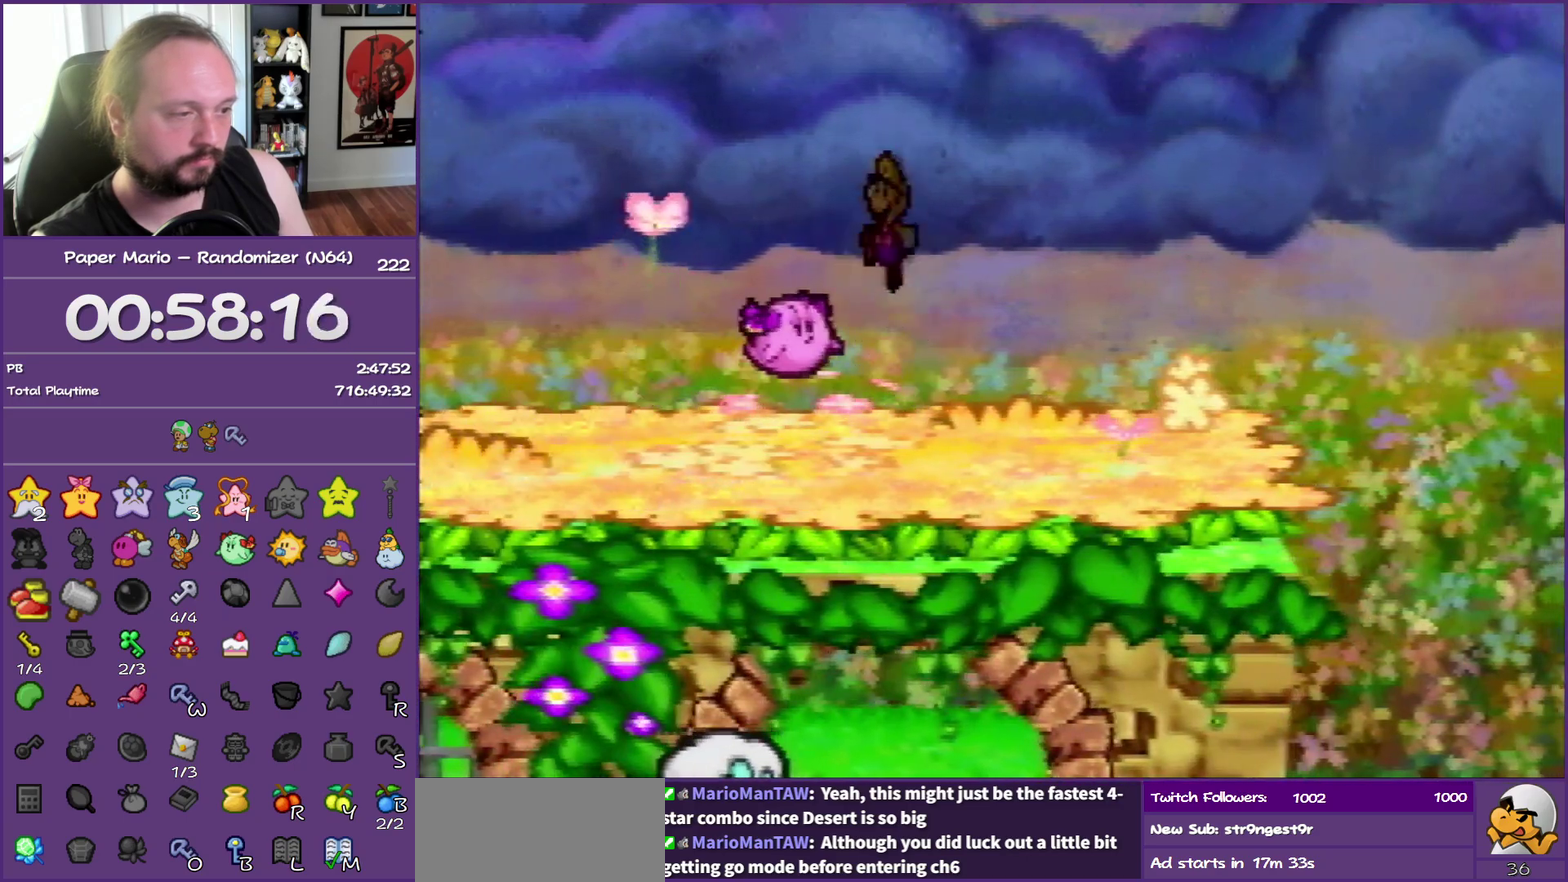
{"buttons": [], "left_stick": "up-right", "events": [[200, "A", "up"]]}
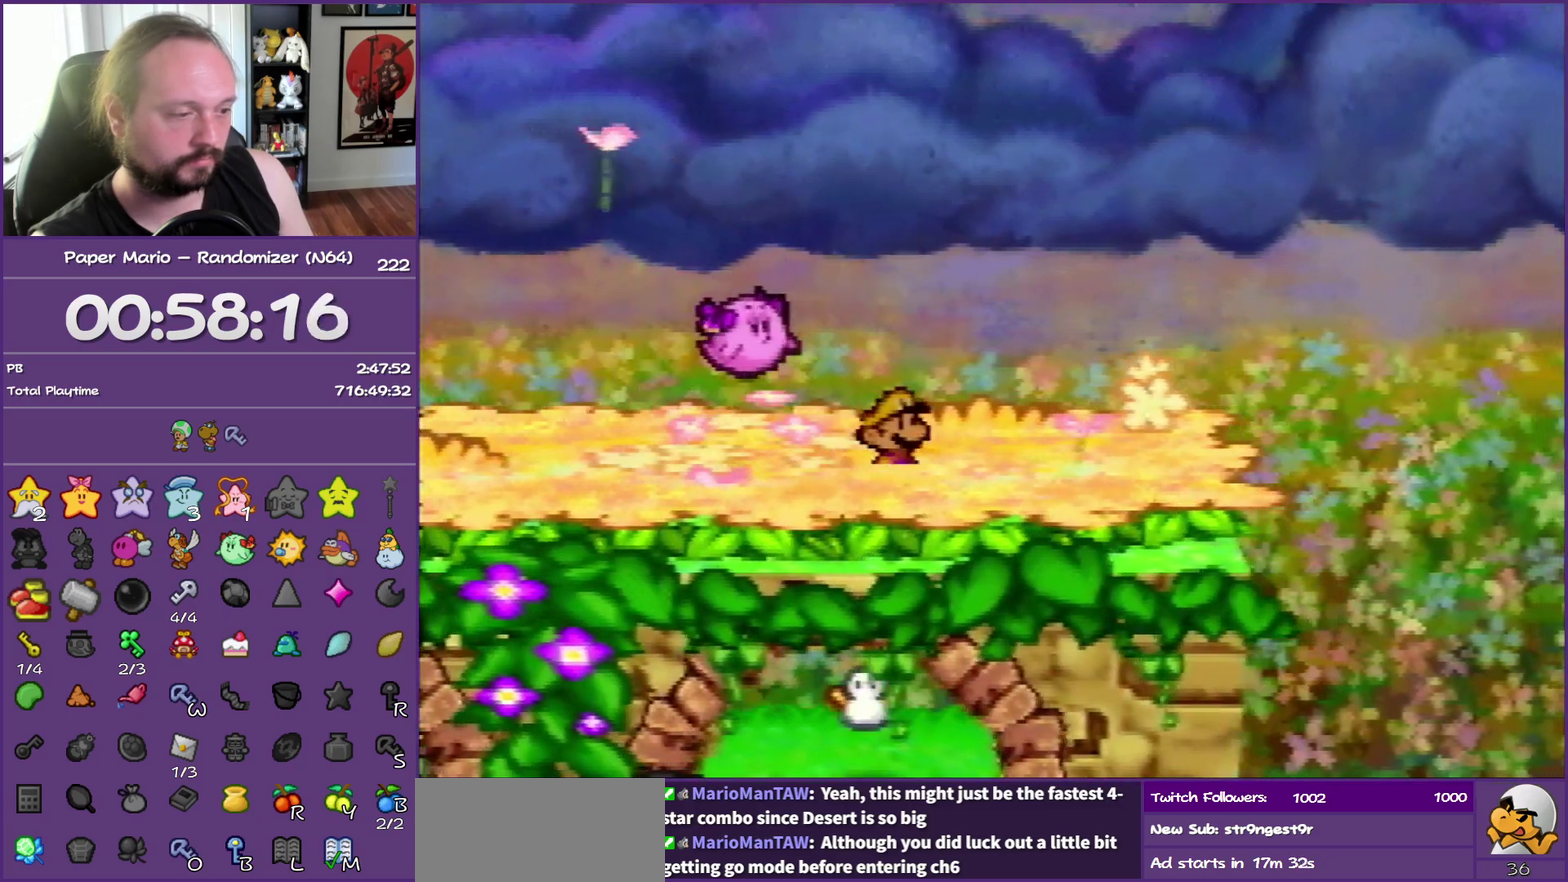
{"buttons": ["Z"], "left_stick": "down-right", "events": [[50, "left_stick", "right"], [167, "left_stick", "down-right"], [267, "Z", "down"]]}
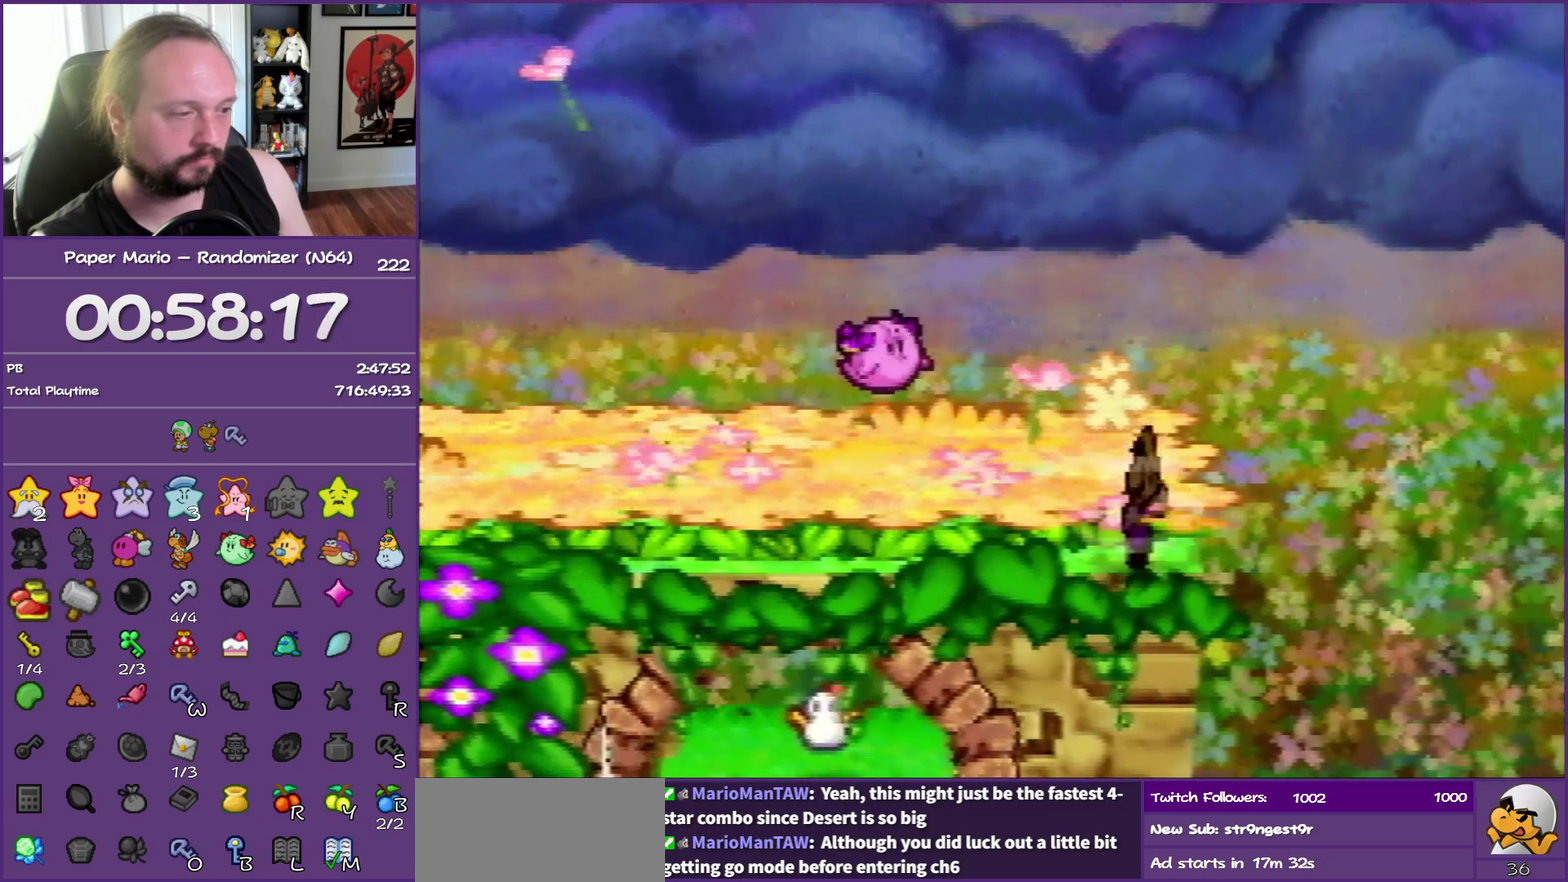
{"buttons": [], "left_stick": "right", "events": [[233, "Z", "up"], [383, "left_stick", "right"]]}
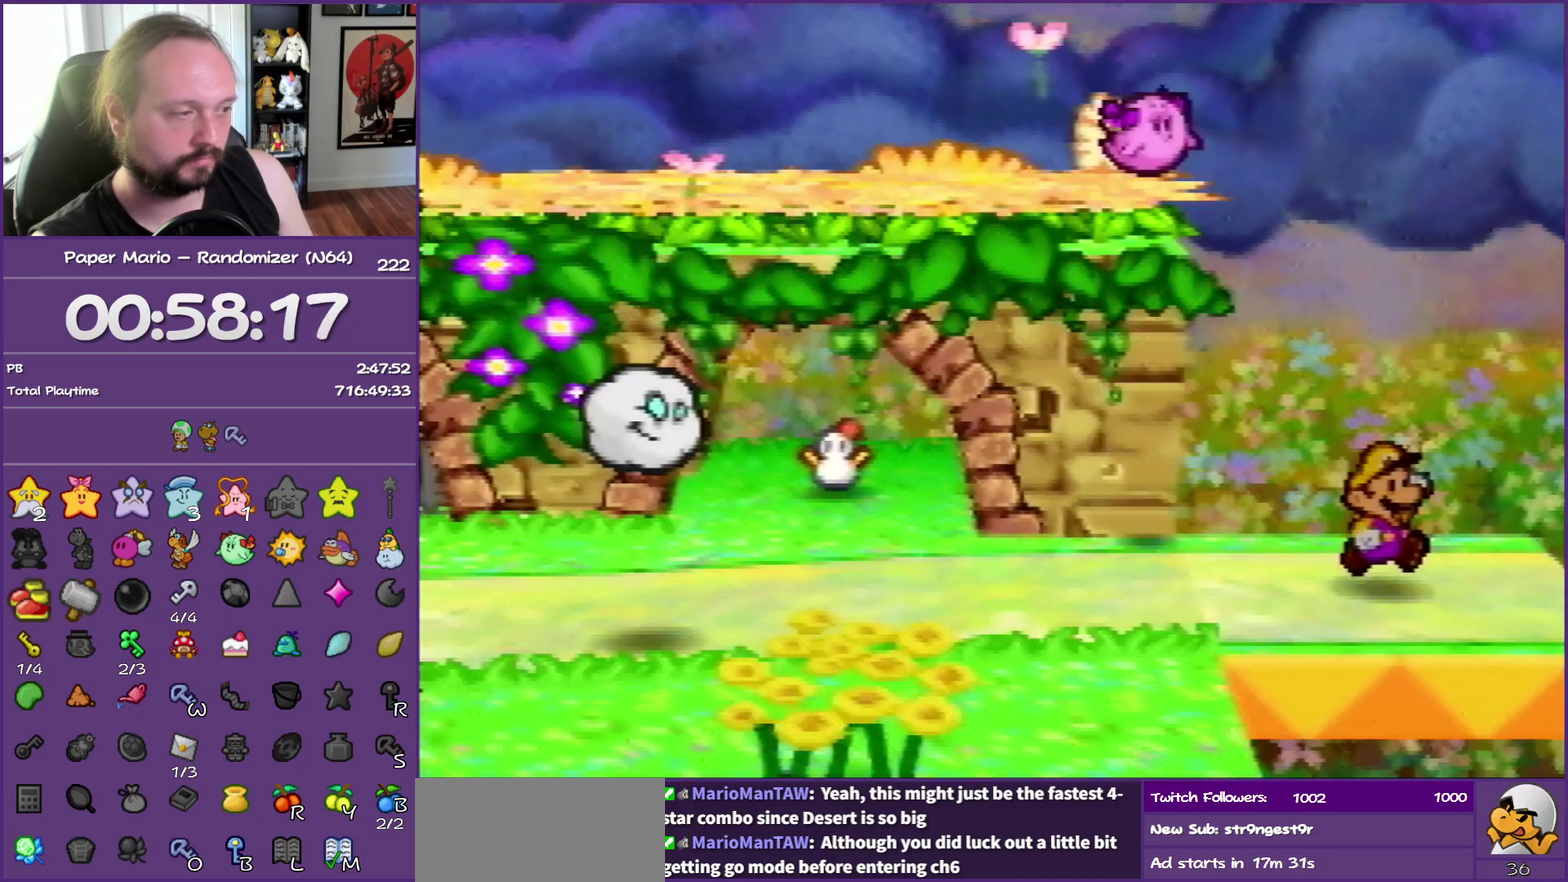
{"buttons": [], "left_stick": "right", "events": [[100, "left_stick", "center"], [467, "left_stick", "right"]]}
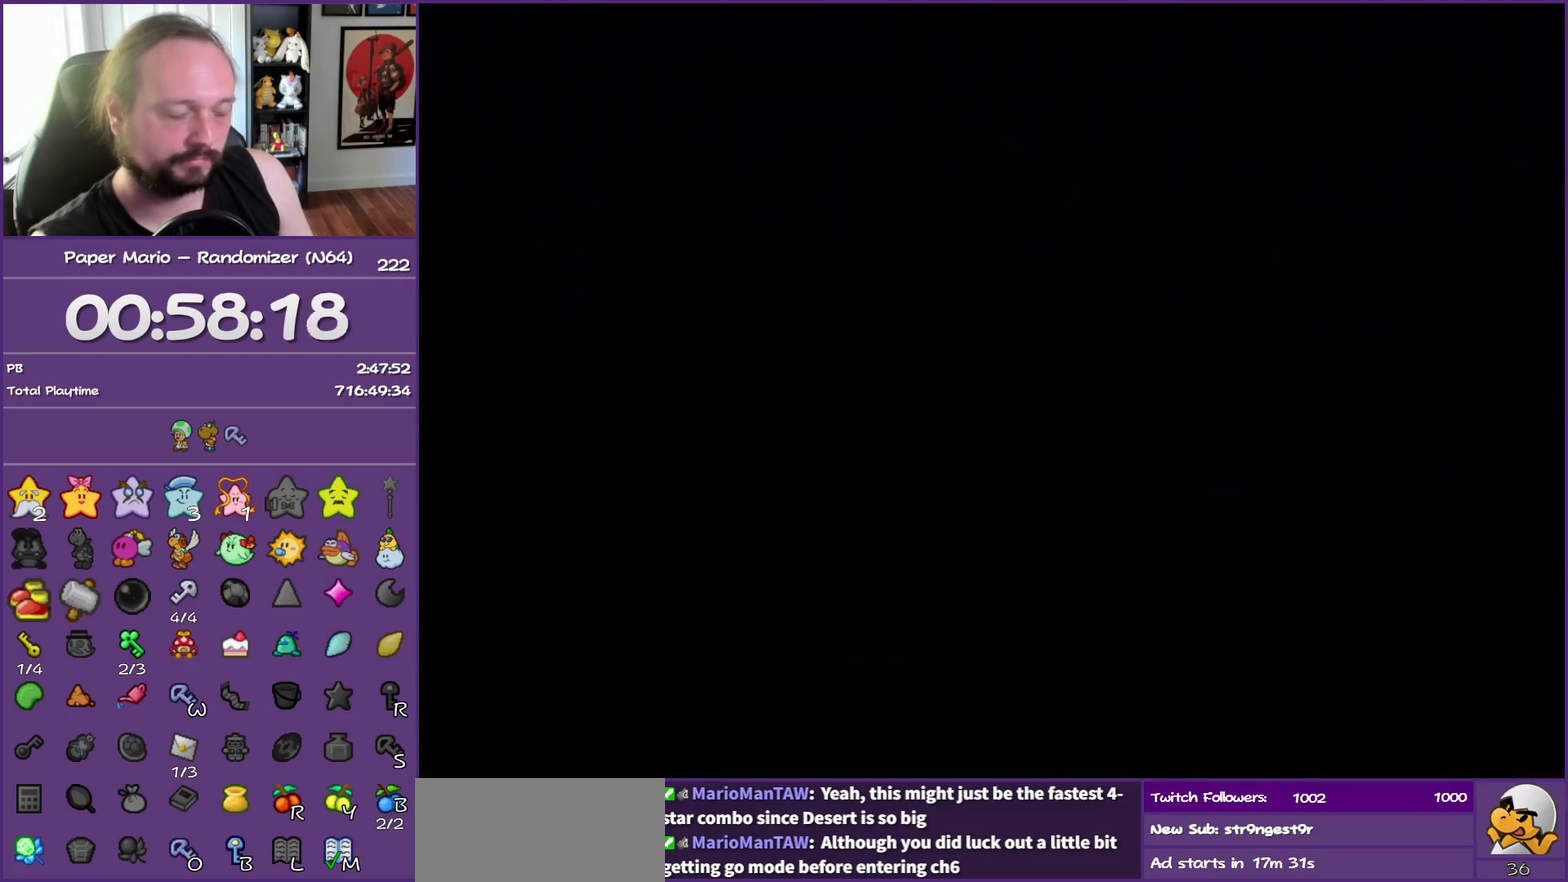
{"buttons": [], "left_stick": "right", "events": [[133, "Z", "down"], [250, "Z", "up"], [350, "Z", "down"], [450, "Z", "up"]]}
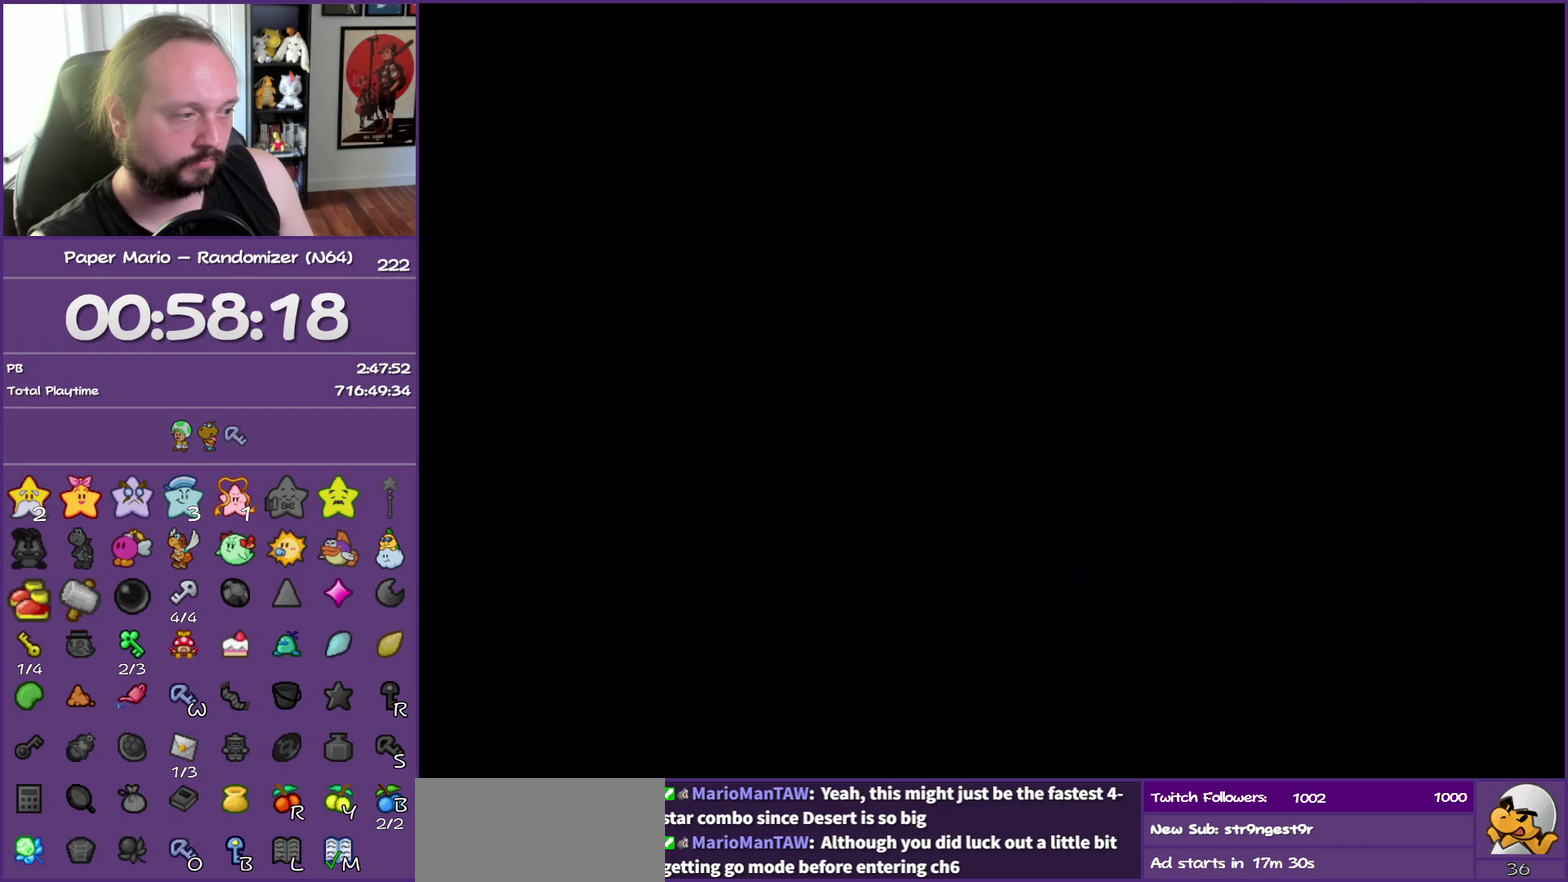
{"buttons": [], "left_stick": "right", "events": [[233, "Z", "down"], [317, "Z", "up"], [417, "Z", "down"], [500, "Z", "up"]]}
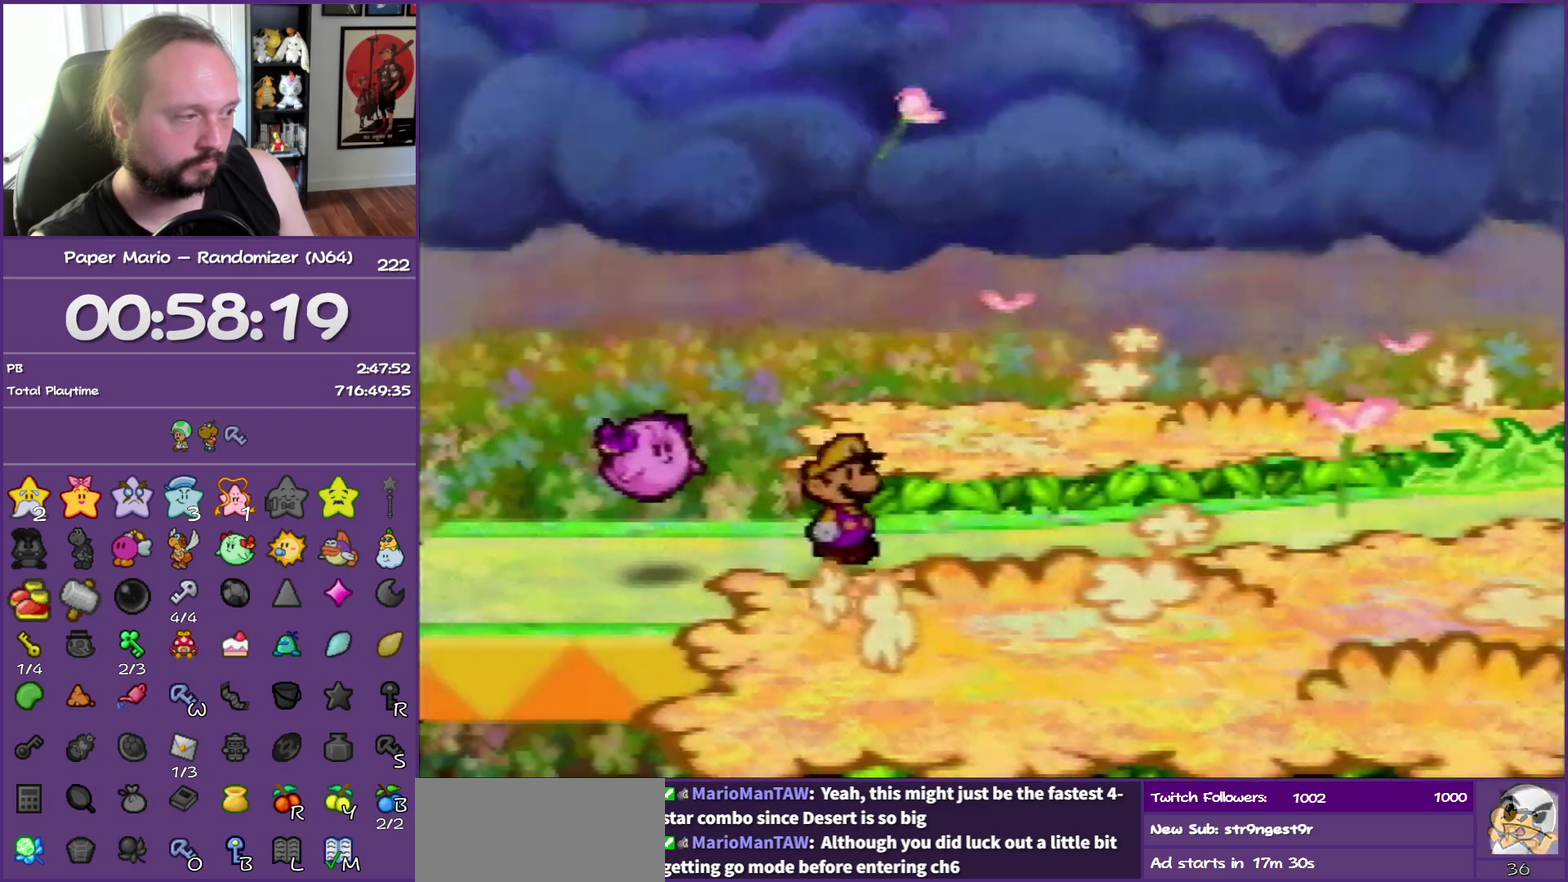
{"buttons": ["Z"], "left_stick": "right", "events": [[150, "Z", "down"]]}
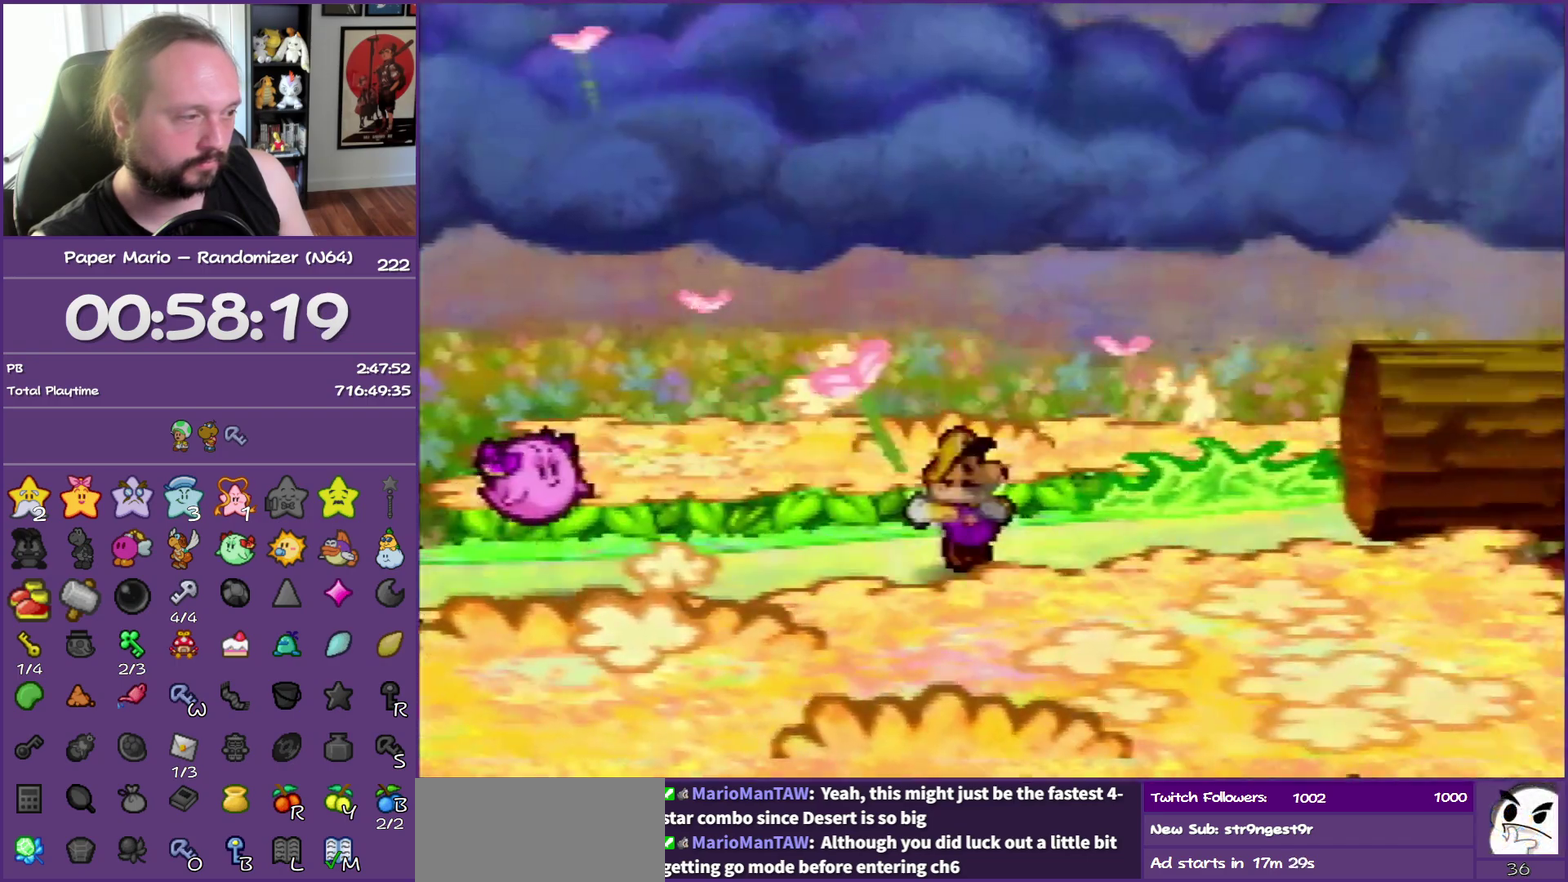
{"buttons": [], "left_stick": "right", "events": [[67, "left_stick", "up-right"], [167, "Z", "up"], [183, "A", "down"], [250, "A", "up"], [400, "left_stick", "right"]]}
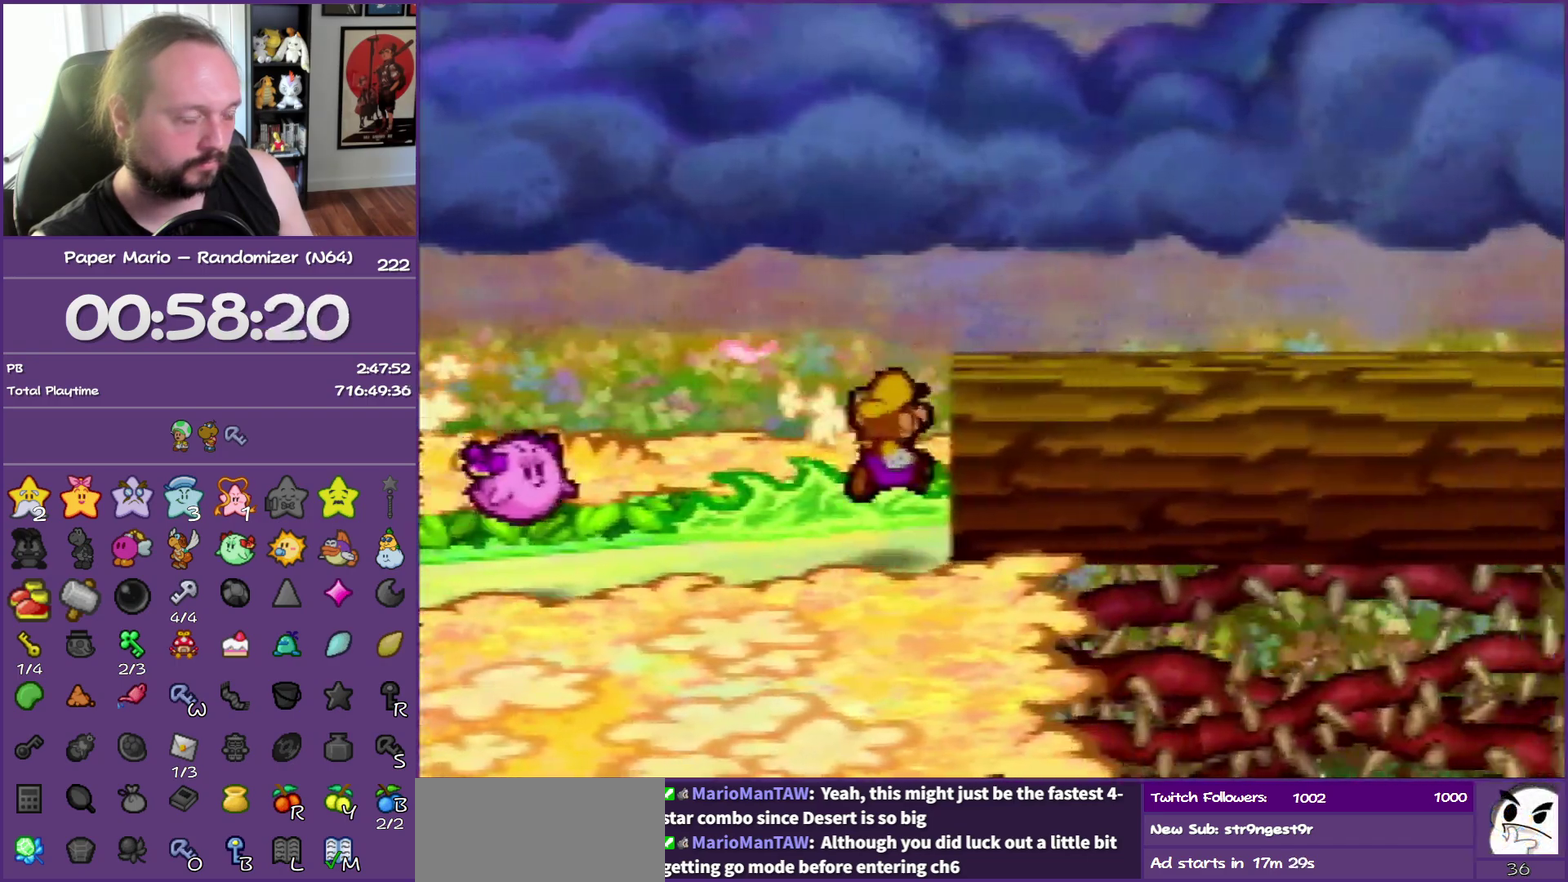
{"buttons": ["Z"], "left_stick": "right", "events": [[150, "Z", "down"]]}
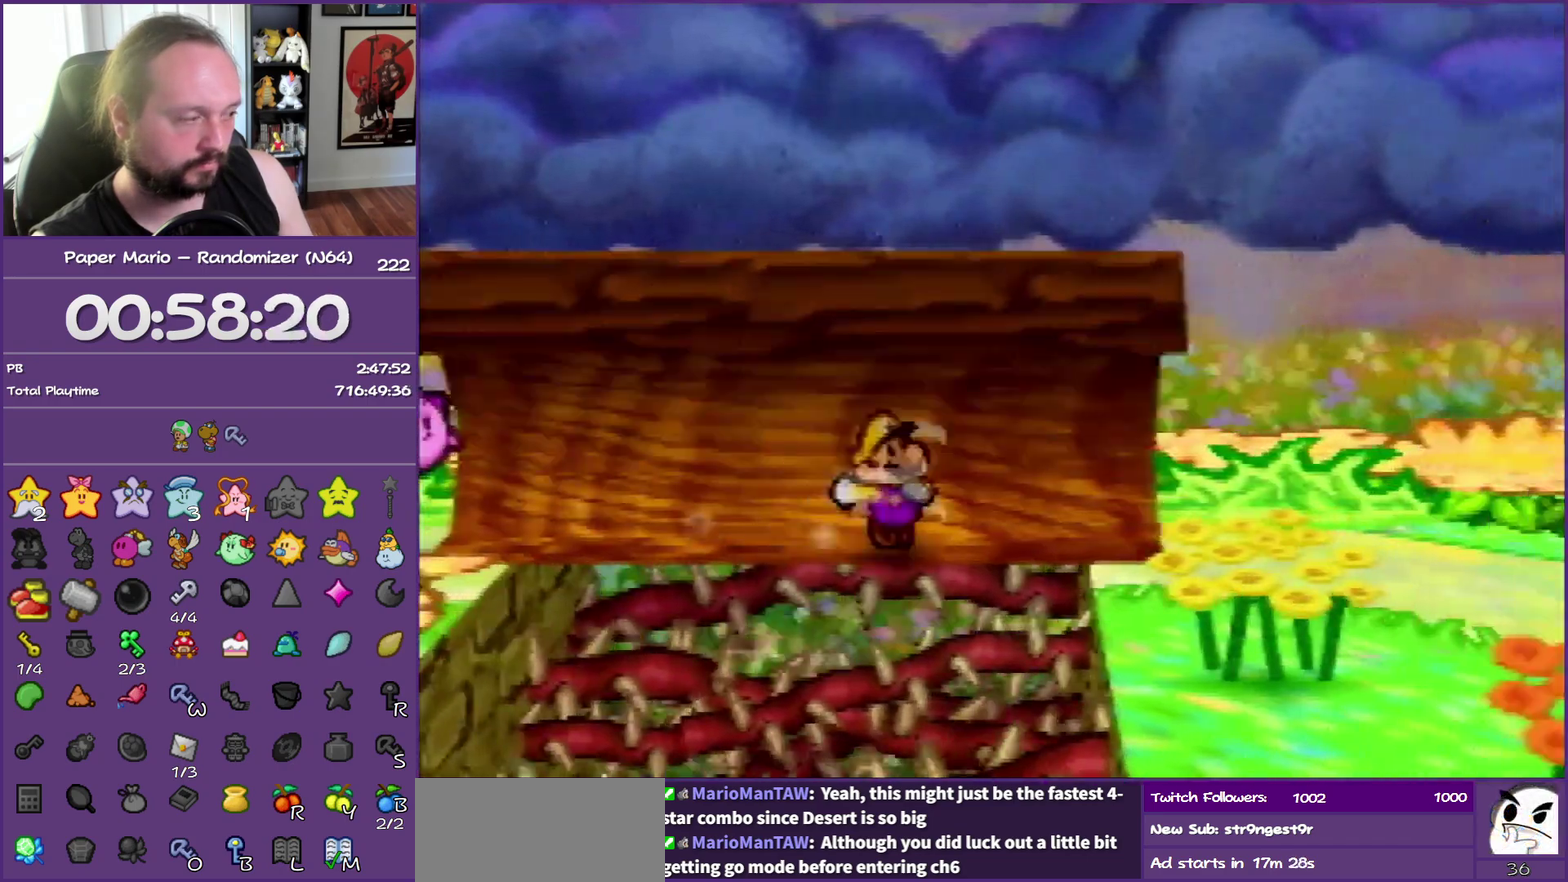
{"buttons": [], "left_stick": "down-right", "events": [[100, "Z", "up"], [133, "A", "down"], [133, "left_stick", "down-right"], [200, "A", "up"]]}
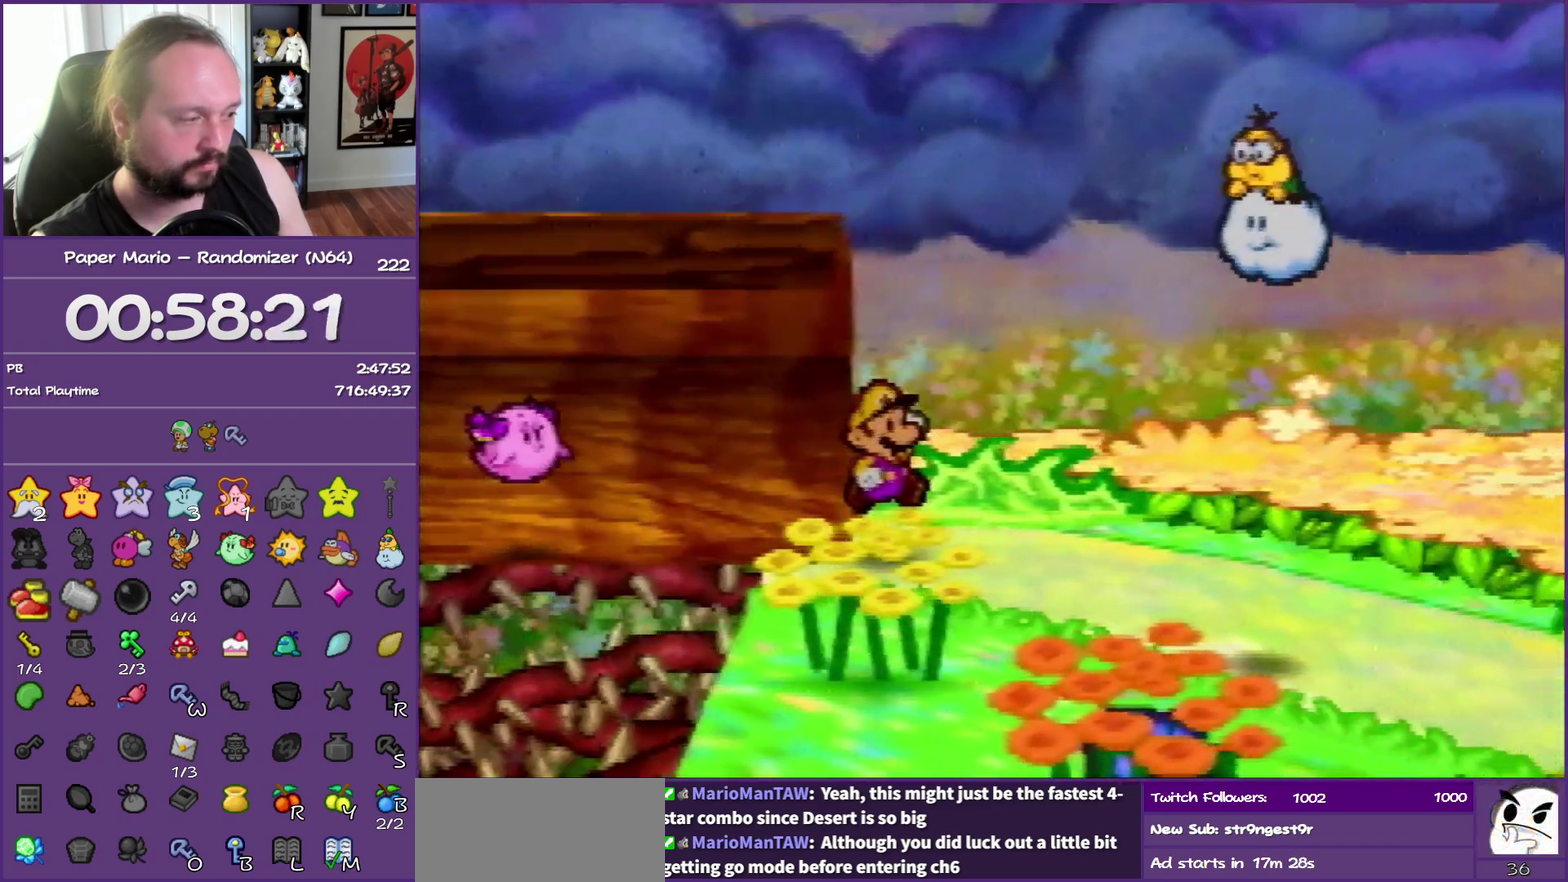
{"buttons": ["Z"], "left_stick": "down-right", "events": [[83, "Z", "down"]]}
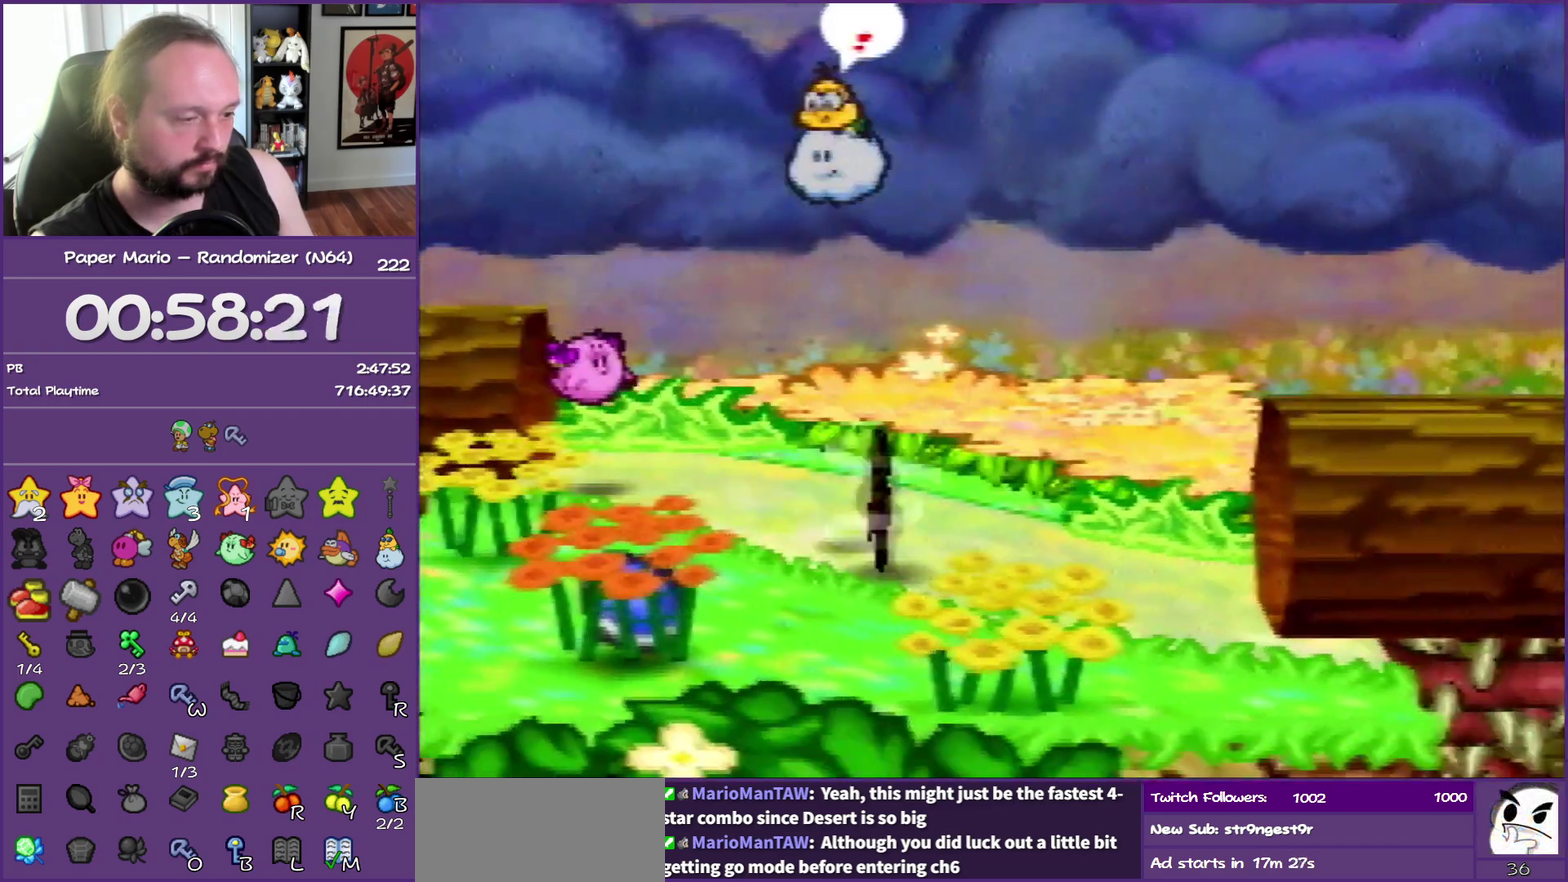
{"buttons": [], "left_stick": "up-right", "events": [[67, "Z", "up"], [100, "A", "down"], [133, "left_stick", "right"], [183, "A", "up"], [450, "left_stick", "up-right"]]}
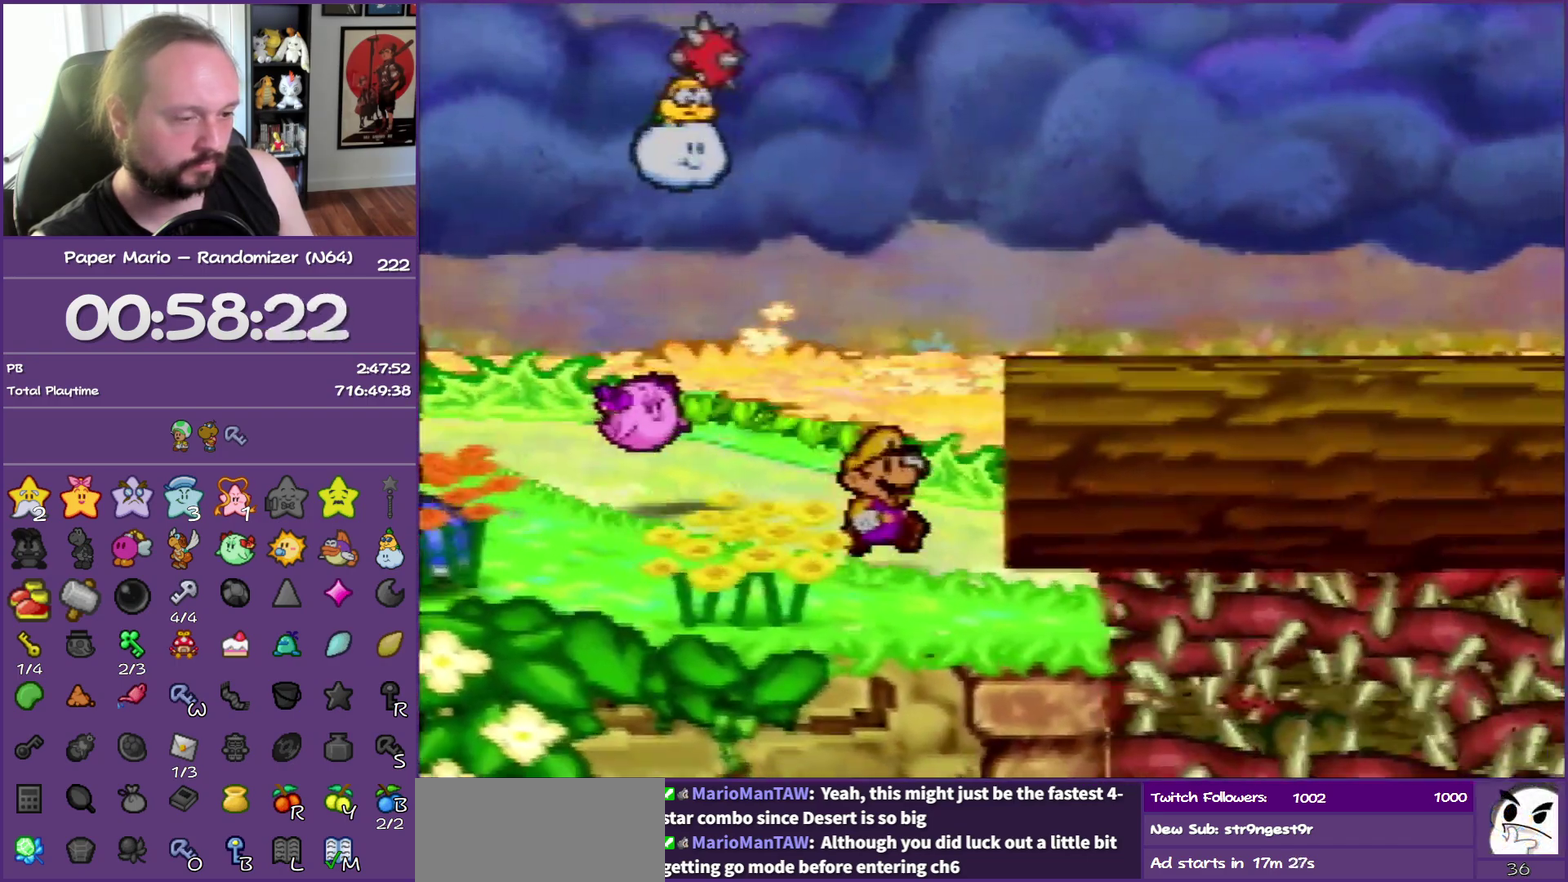
{"buttons": ["Z"], "left_stick": "right", "events": [[67, "left_stick", "right"], [117, "Z", "down"]]}
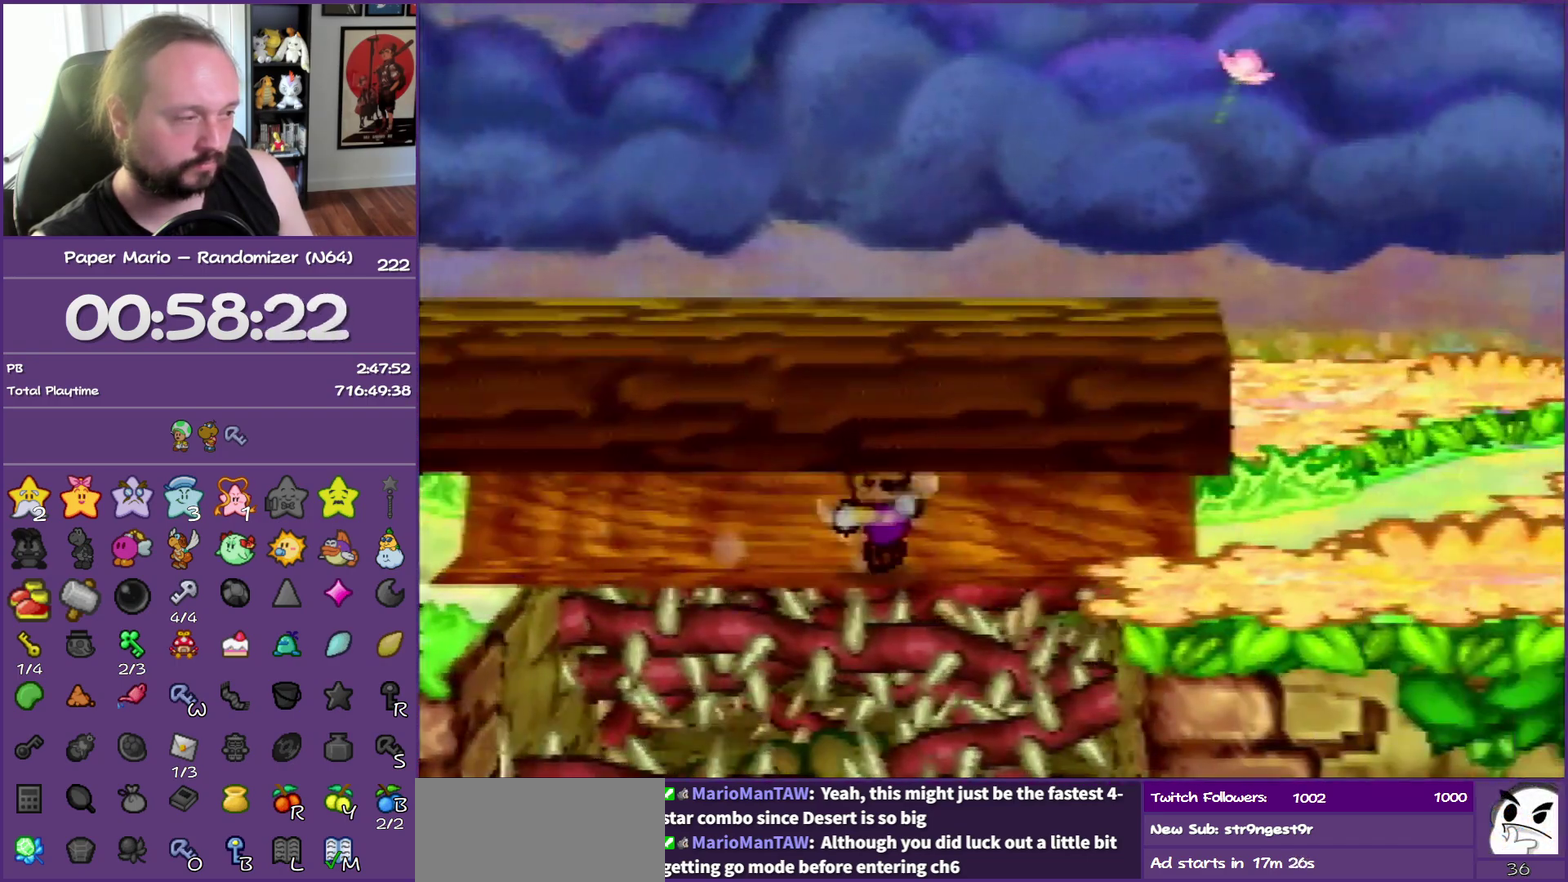
{"buttons": [], "left_stick": "up-right", "events": [[200, "Z", "up"], [200, "left_stick", "up-right"], [217, "A", "down"], [300, "A", "up"]]}
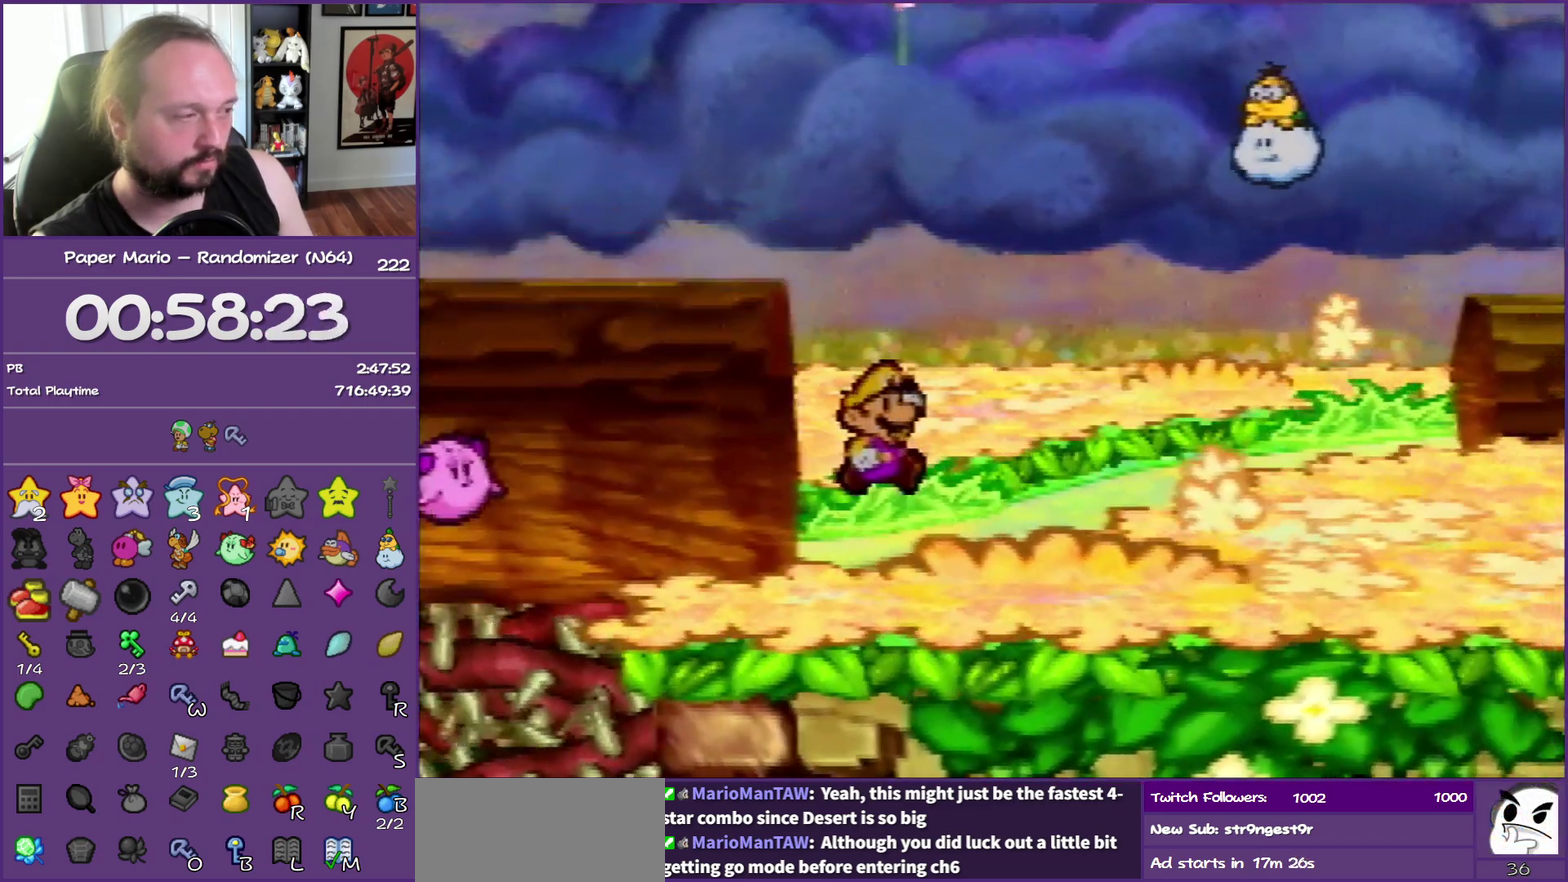
{"buttons": ["Z"], "left_stick": "up-right", "events": [[183, "Z", "down"]]}